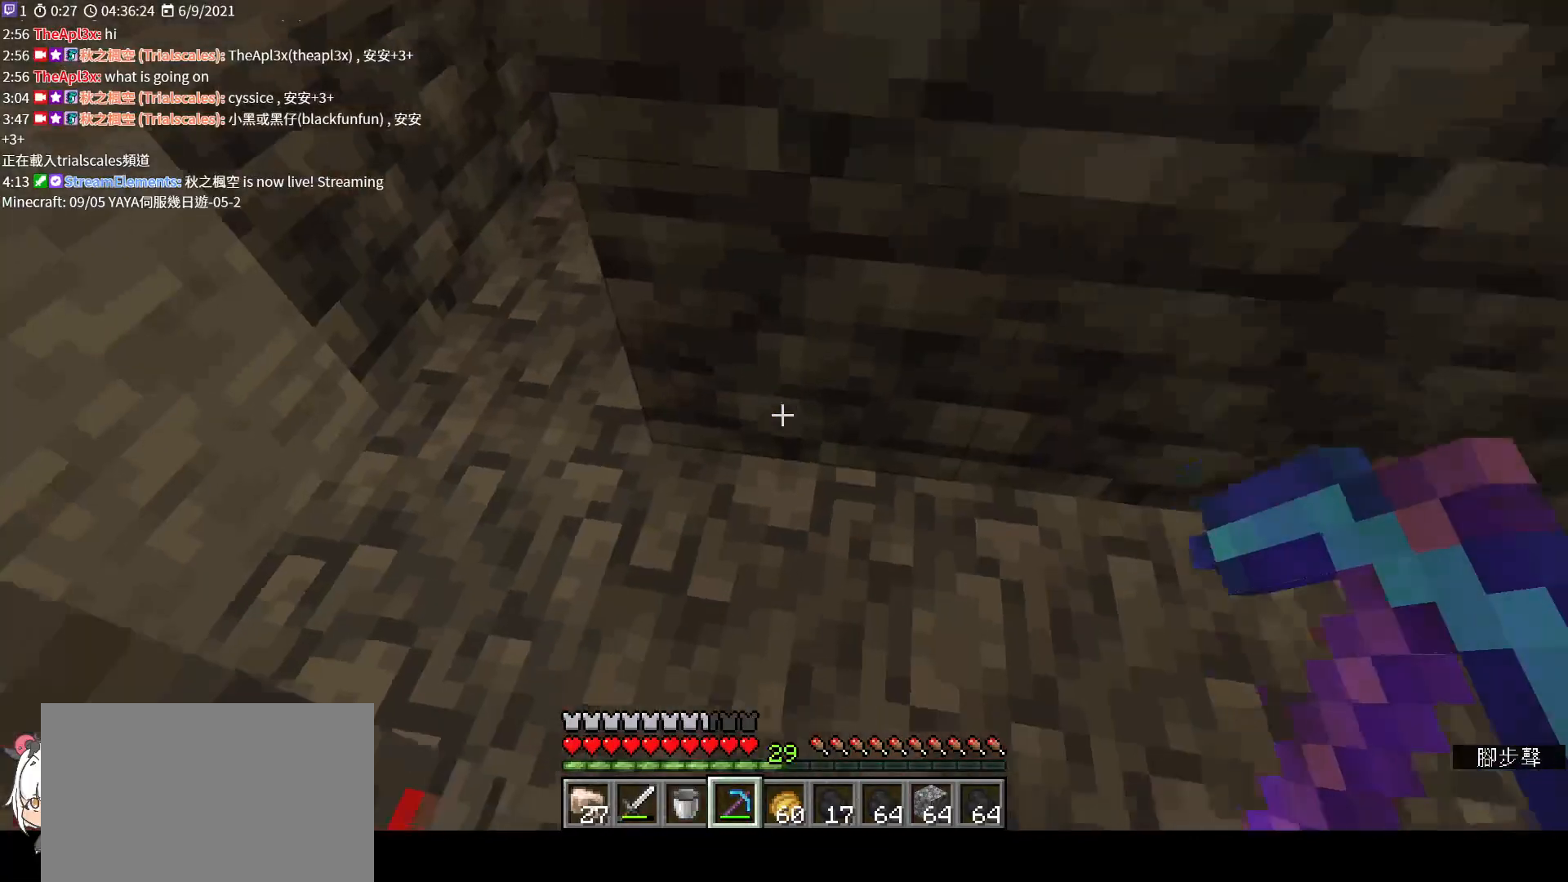
Gameplay with keyboard and mouse; each line is a JSON object with the keys and mouse buttons held at the frame after it. "events" lists presses ("down") and releases ("up") of "a", "c", "ctrl", "d", "e", "f", "q", "r", "s", "shift", "space", "tab", "v", "w", "x", "z", "mouse_left", "mouse_wheel", "mouse_right", "mouse_mb4" and "mouse_mb5" between this image and that frame as [ms after this image, input, new state], when the widget could be followed in between. "mouse_left", "mouse_wheel", "mouse_right", "mouse_mb4", "mouse_mb5" = the "left", "wheel", "right", "mb4", "mb5" buttons of the "mouse" list. No other keys are recorded. Fast repeated clicks can show as one long hold. "wheel" means that the mouse wheel is clicked or scrolled. Not read: mouse_move.
{"keys": [], "mouse": [], "events": [[333, "w", "down"], [433, "w", "up"]]}
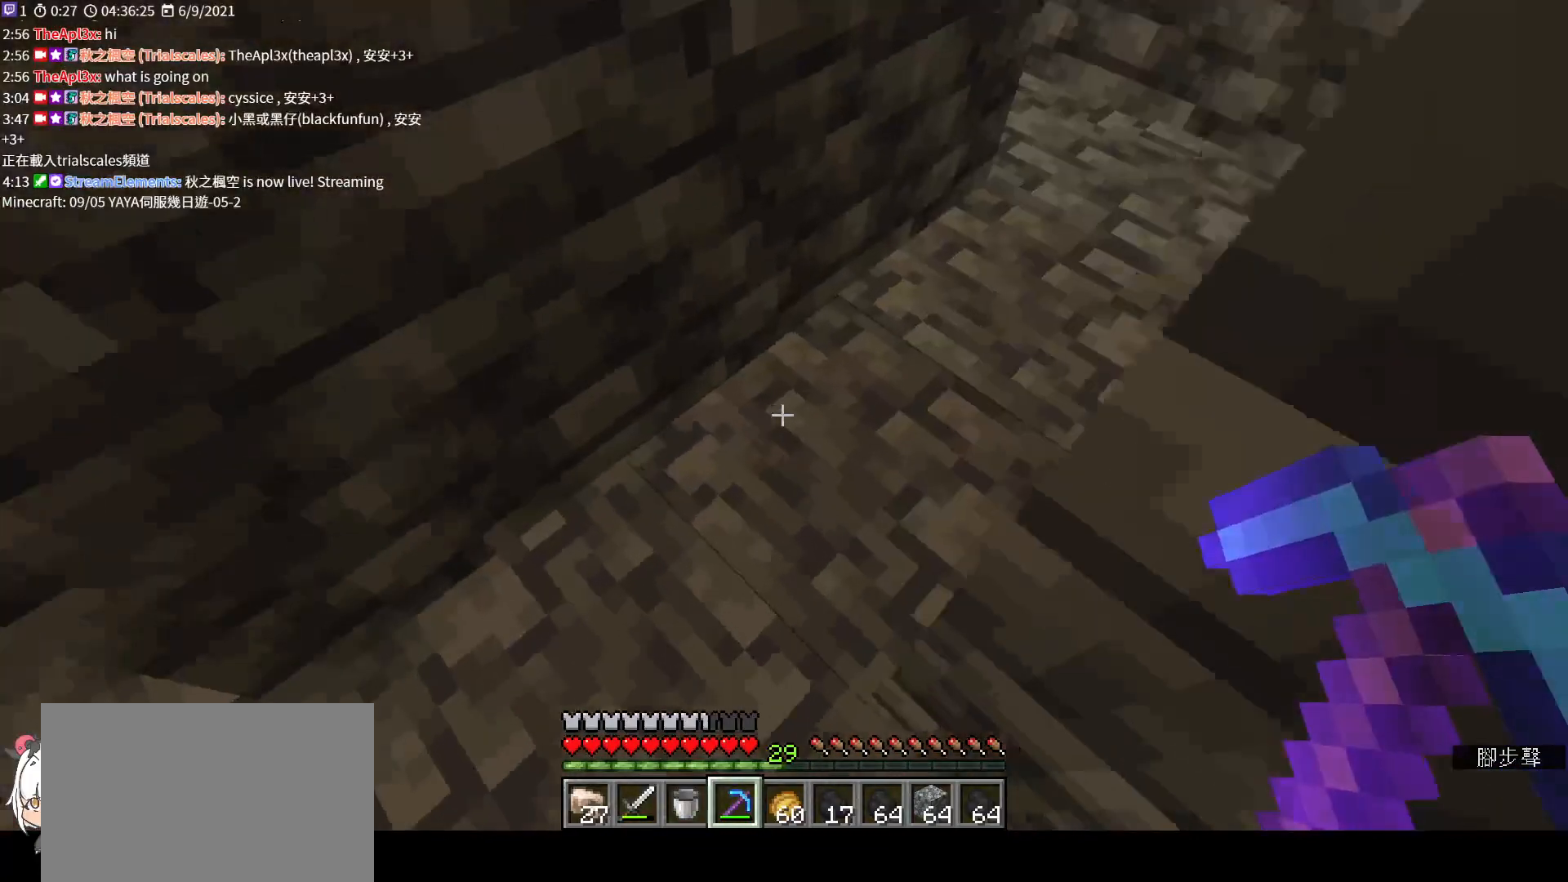
{"keys": [], "mouse": [], "events": []}
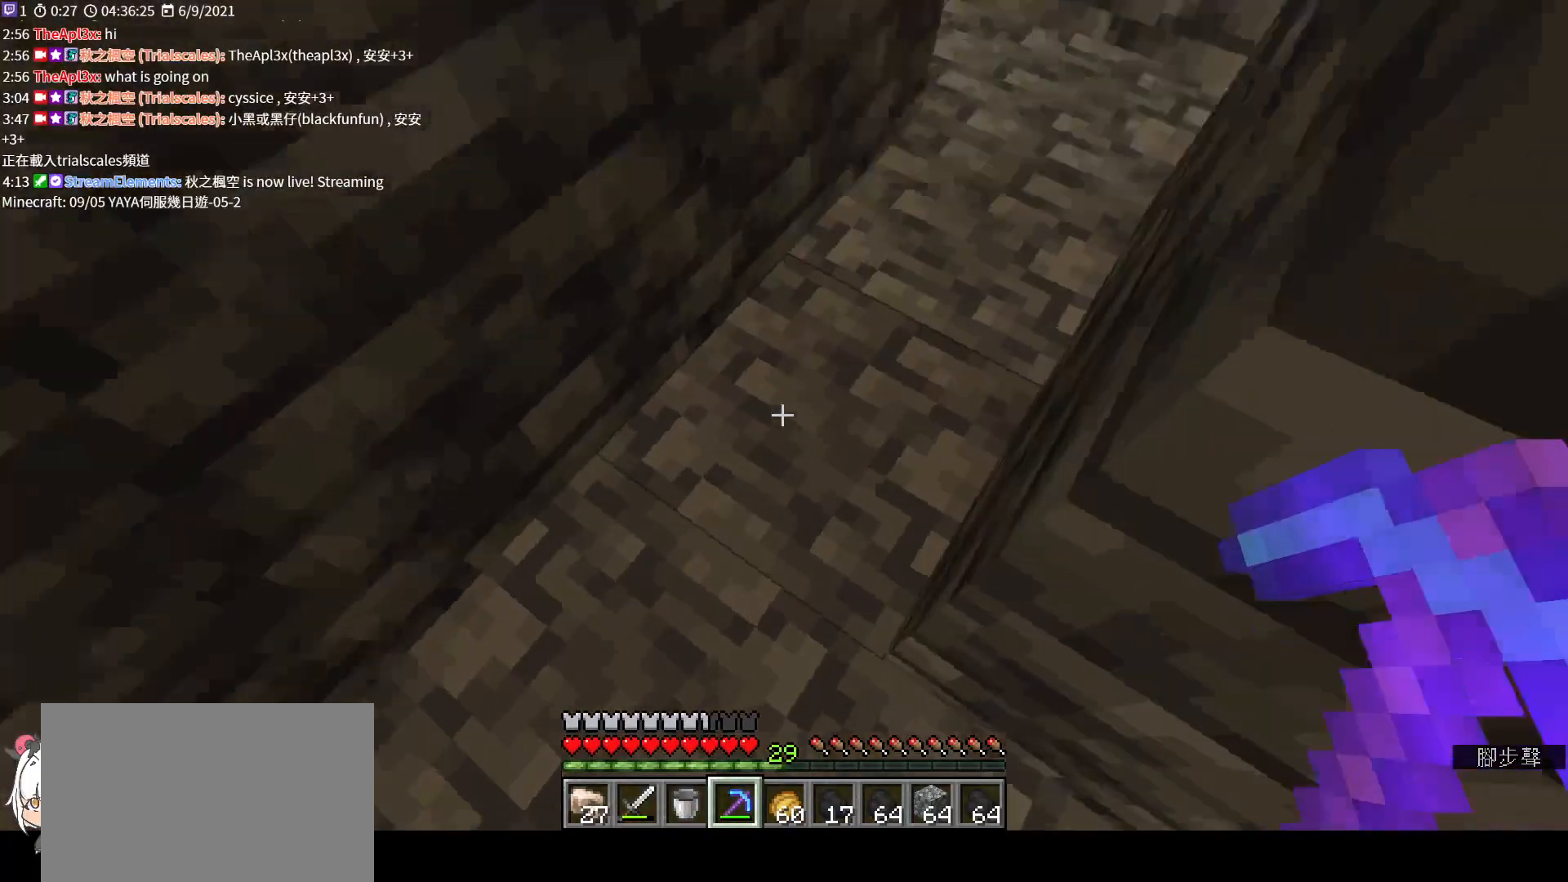
{"keys": ["a", "w"], "mouse": [], "events": [[67, "a", "down"], [167, "w", "down"], [233, "a", "up"], [467, "a", "down"]]}
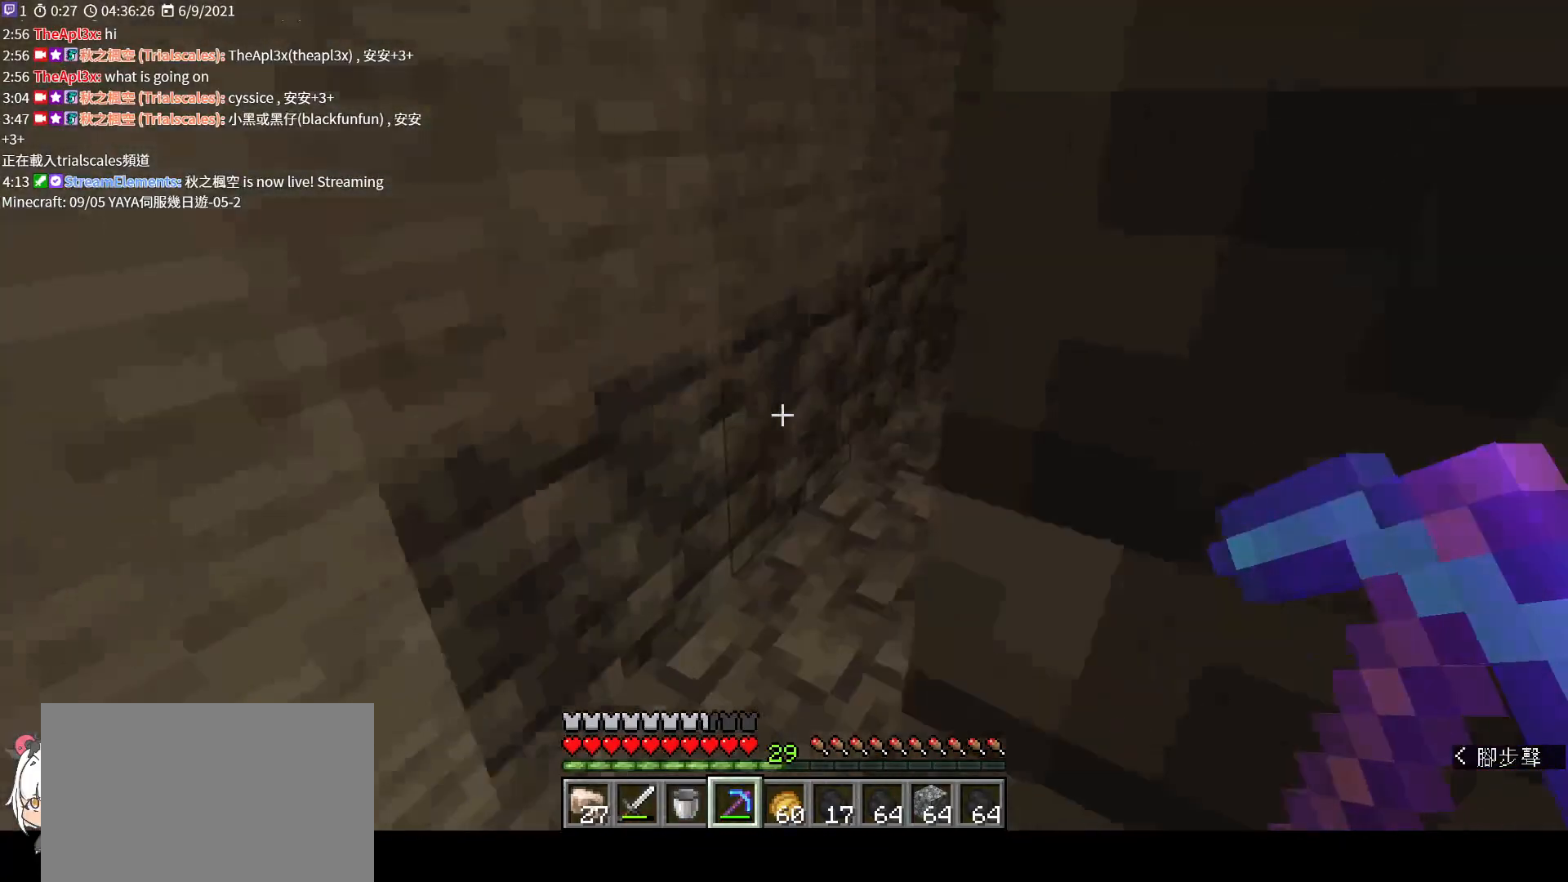
{"keys": ["w"], "mouse": [], "events": [[167, "a", "up"]]}
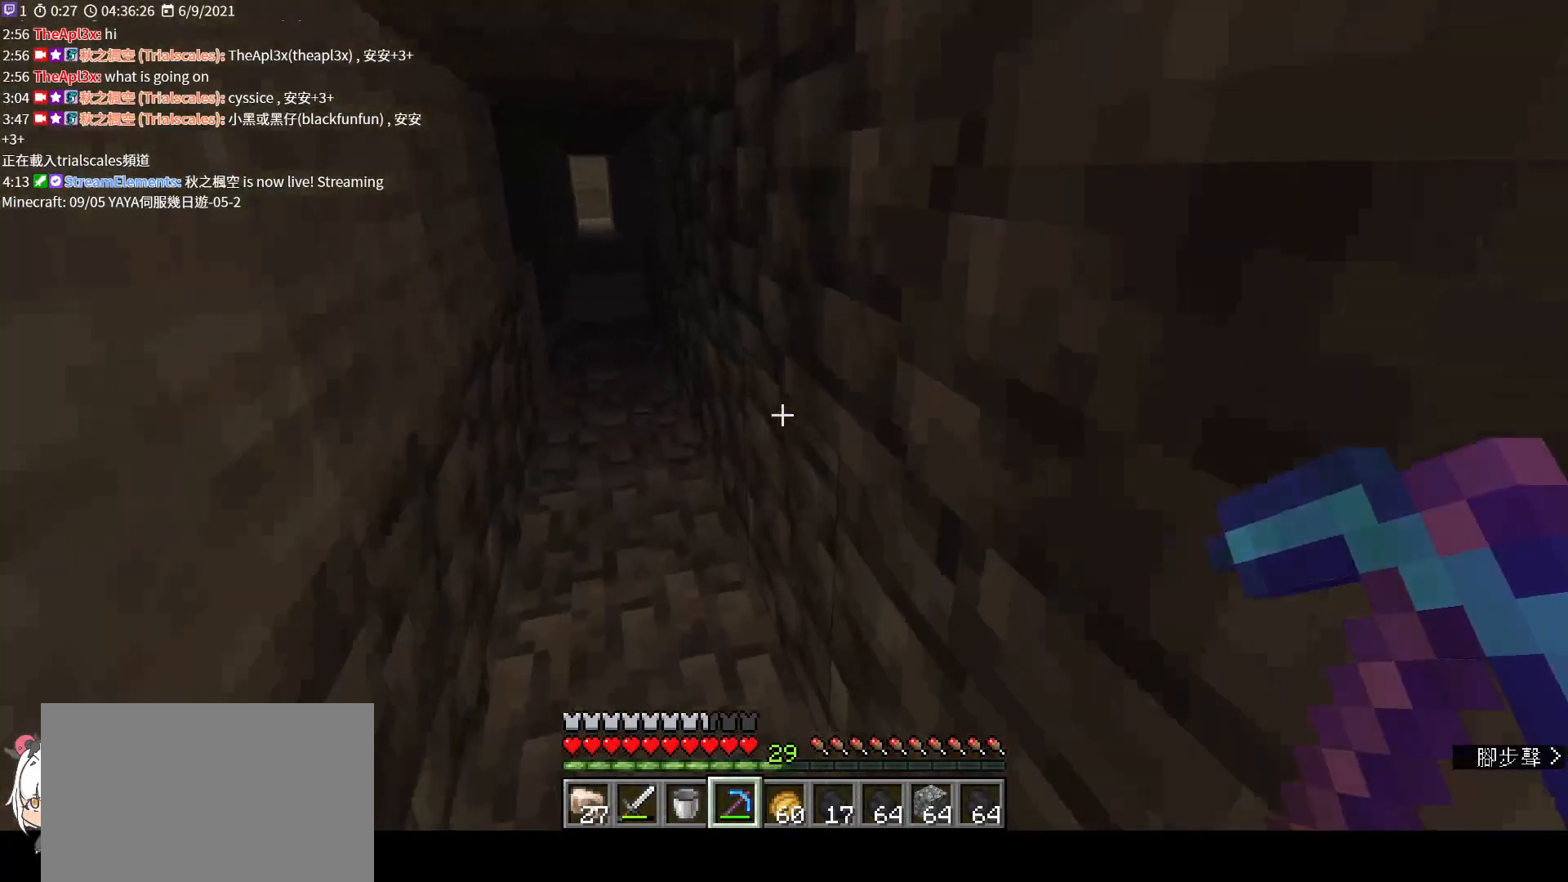
{"keys": ["w"], "mouse": [], "events": []}
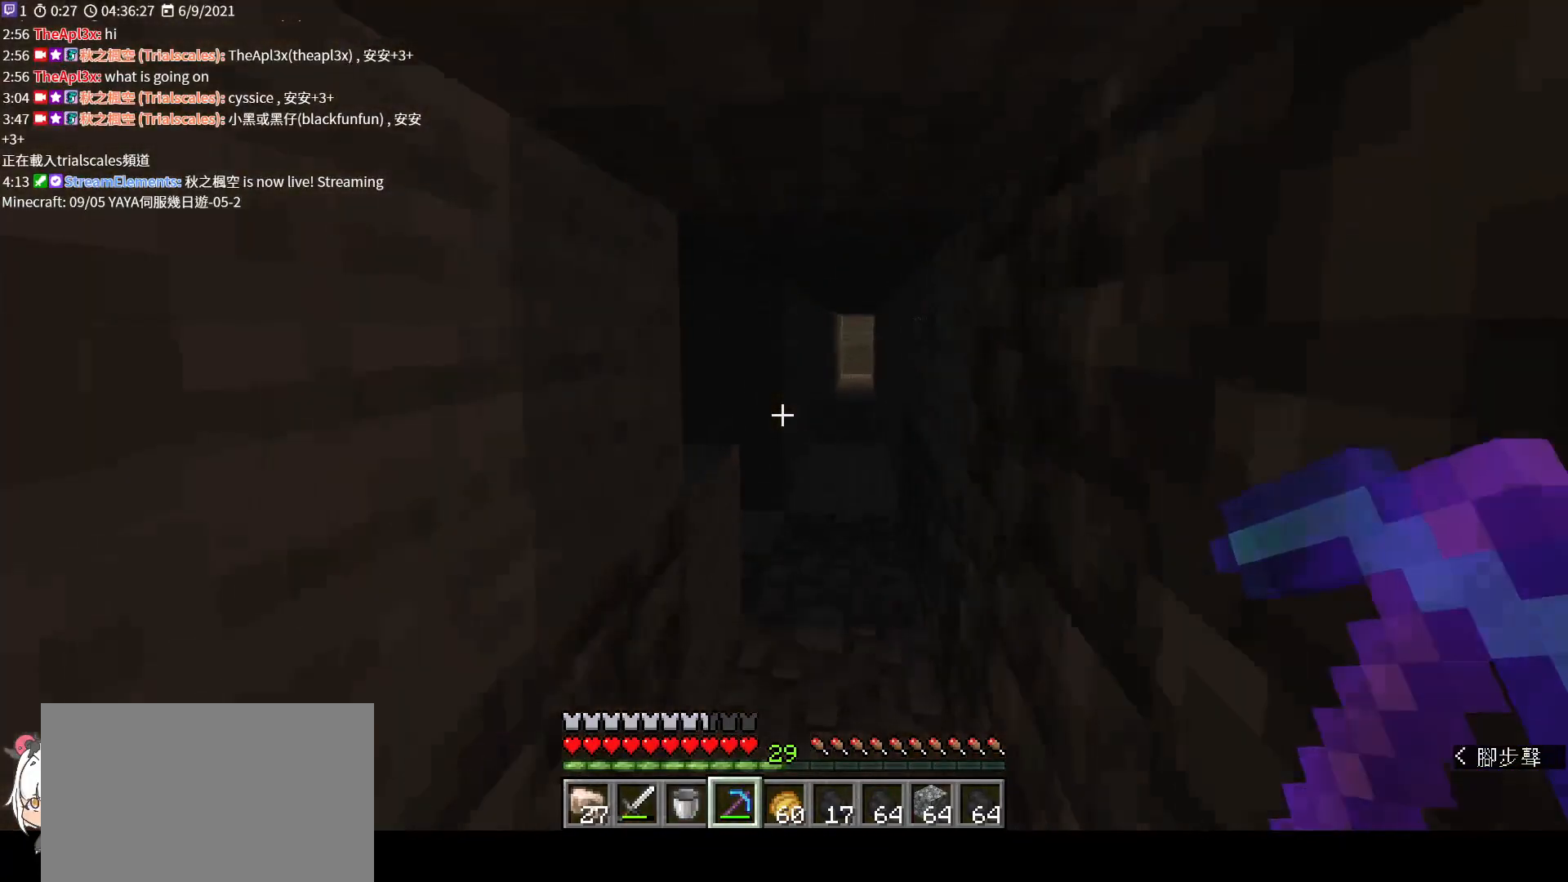
{"keys": ["space", "w"], "mouse": [], "events": [[67, "ctrl", "down"], [133, "ctrl", "up"], [500, "space", "down"]]}
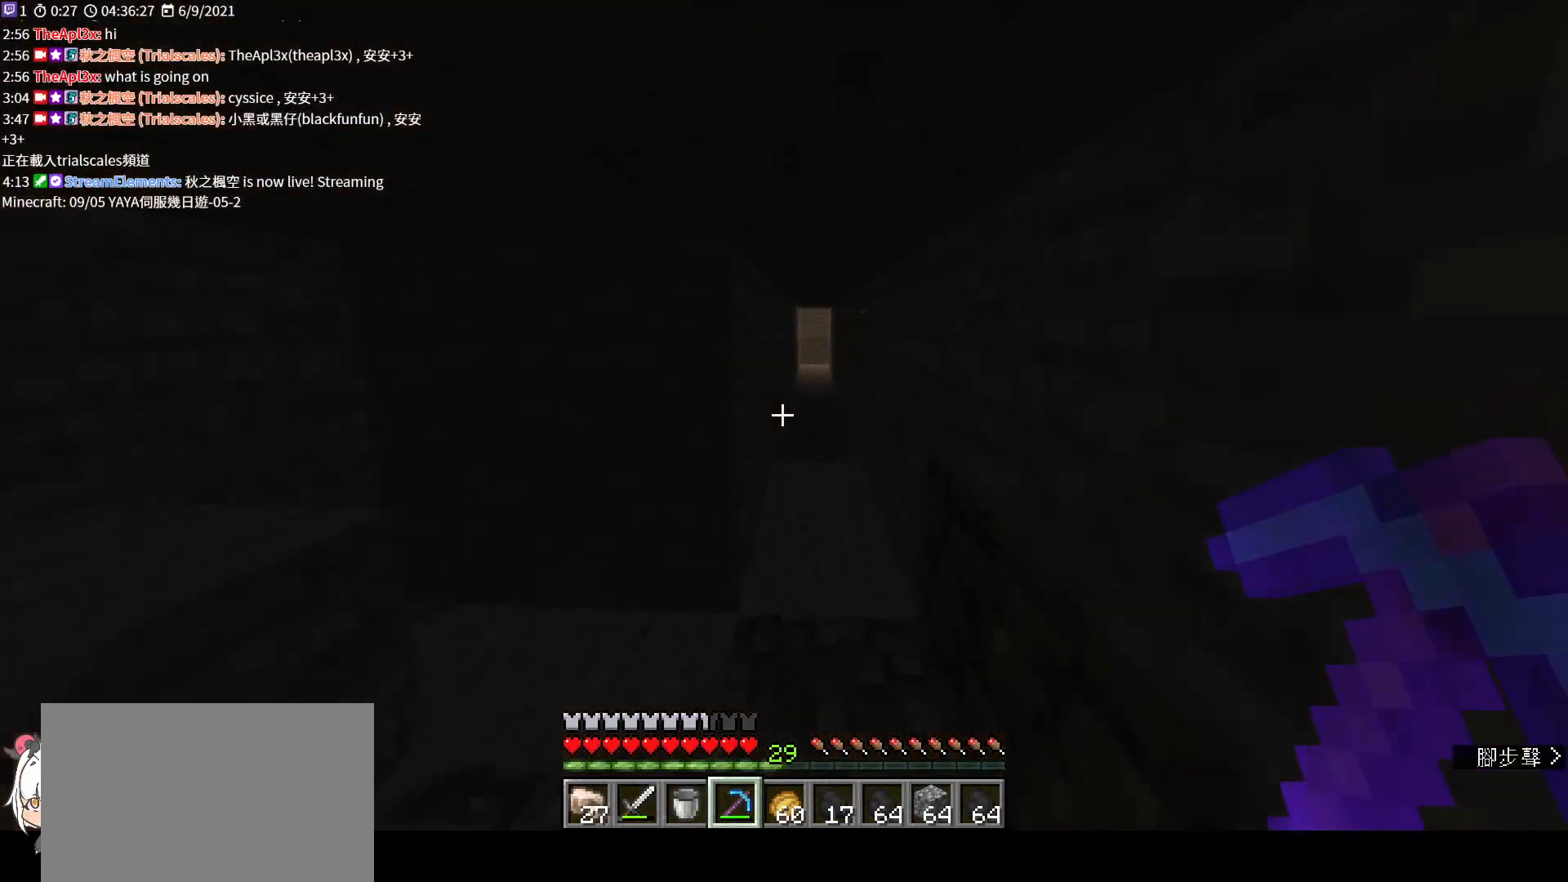
{"keys": ["space", "w"], "mouse": [], "events": []}
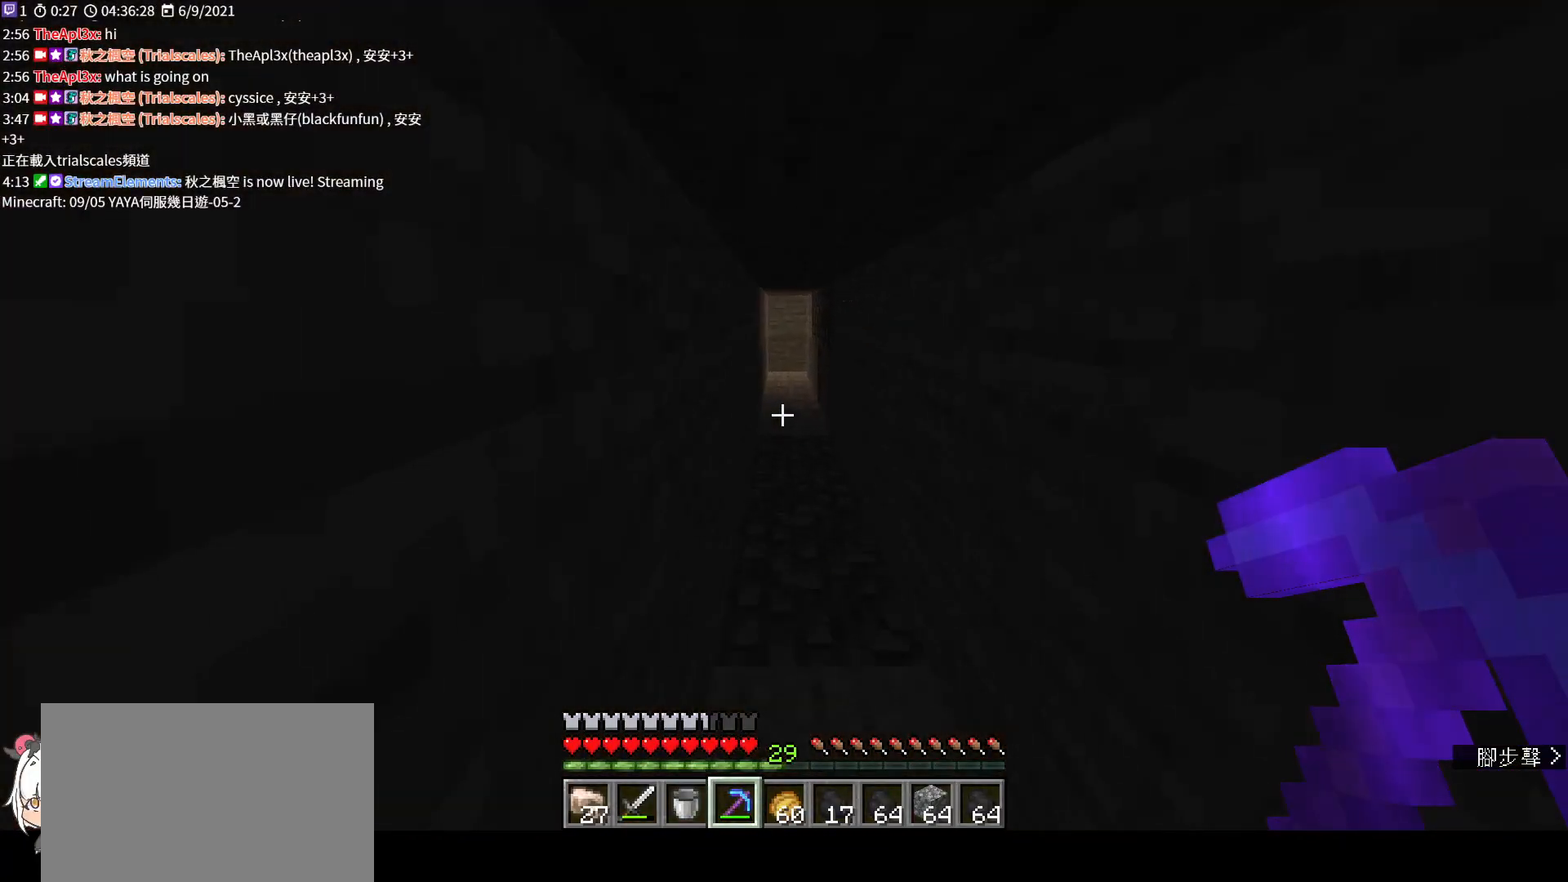
{"keys": ["ctrl", "w"], "mouse": [], "events": [[133, "space", "up"], [433, "ctrl", "down"]]}
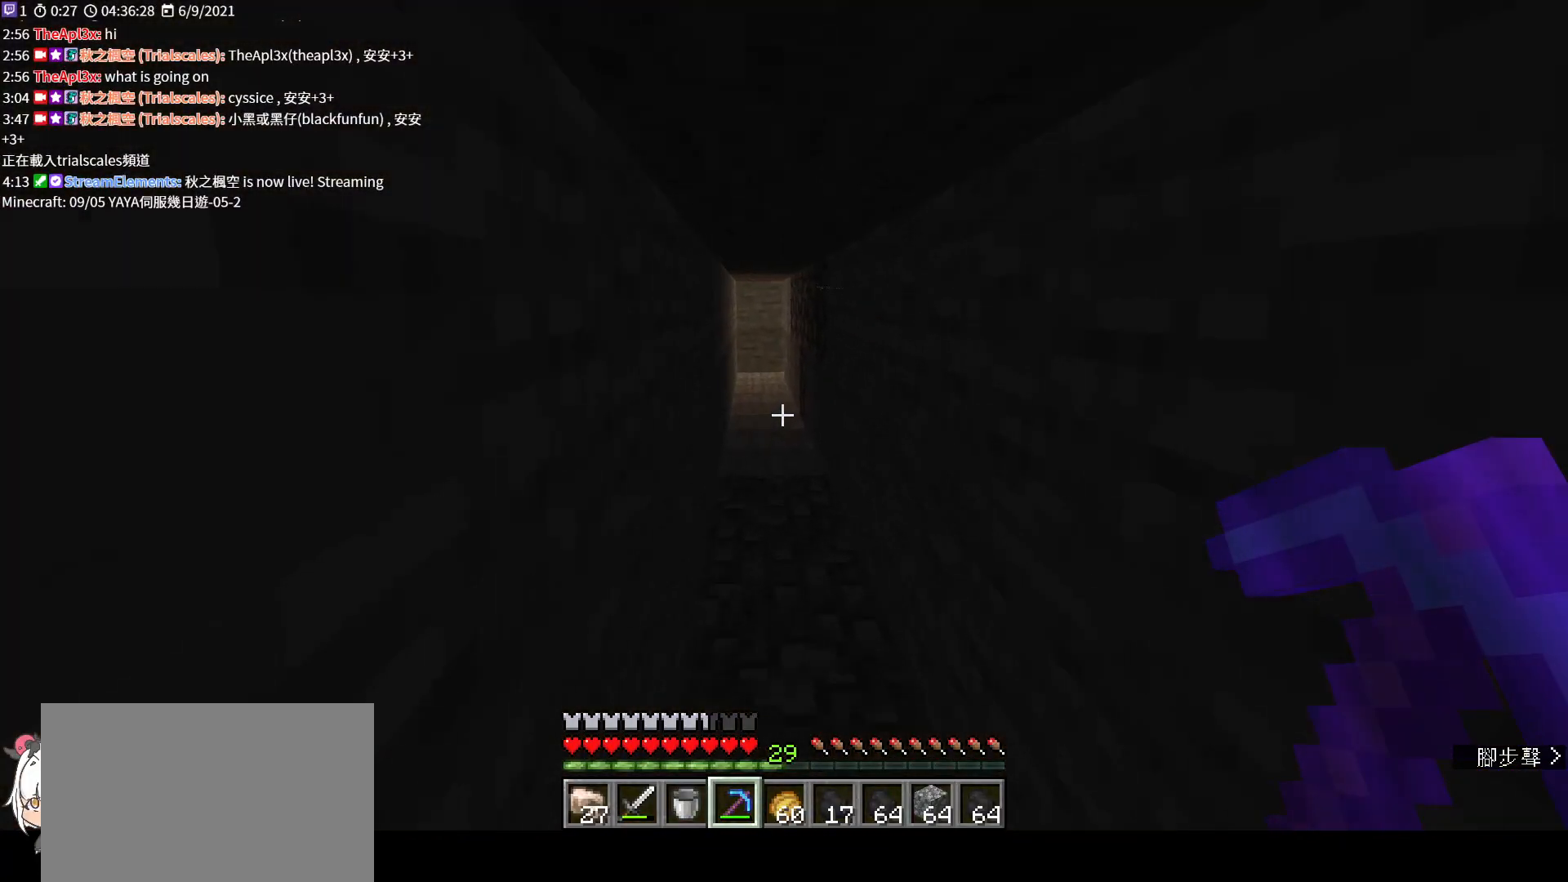
{"keys": ["space", "w"], "mouse": [], "events": [[33, "ctrl", "up"], [200, "space", "down"]]}
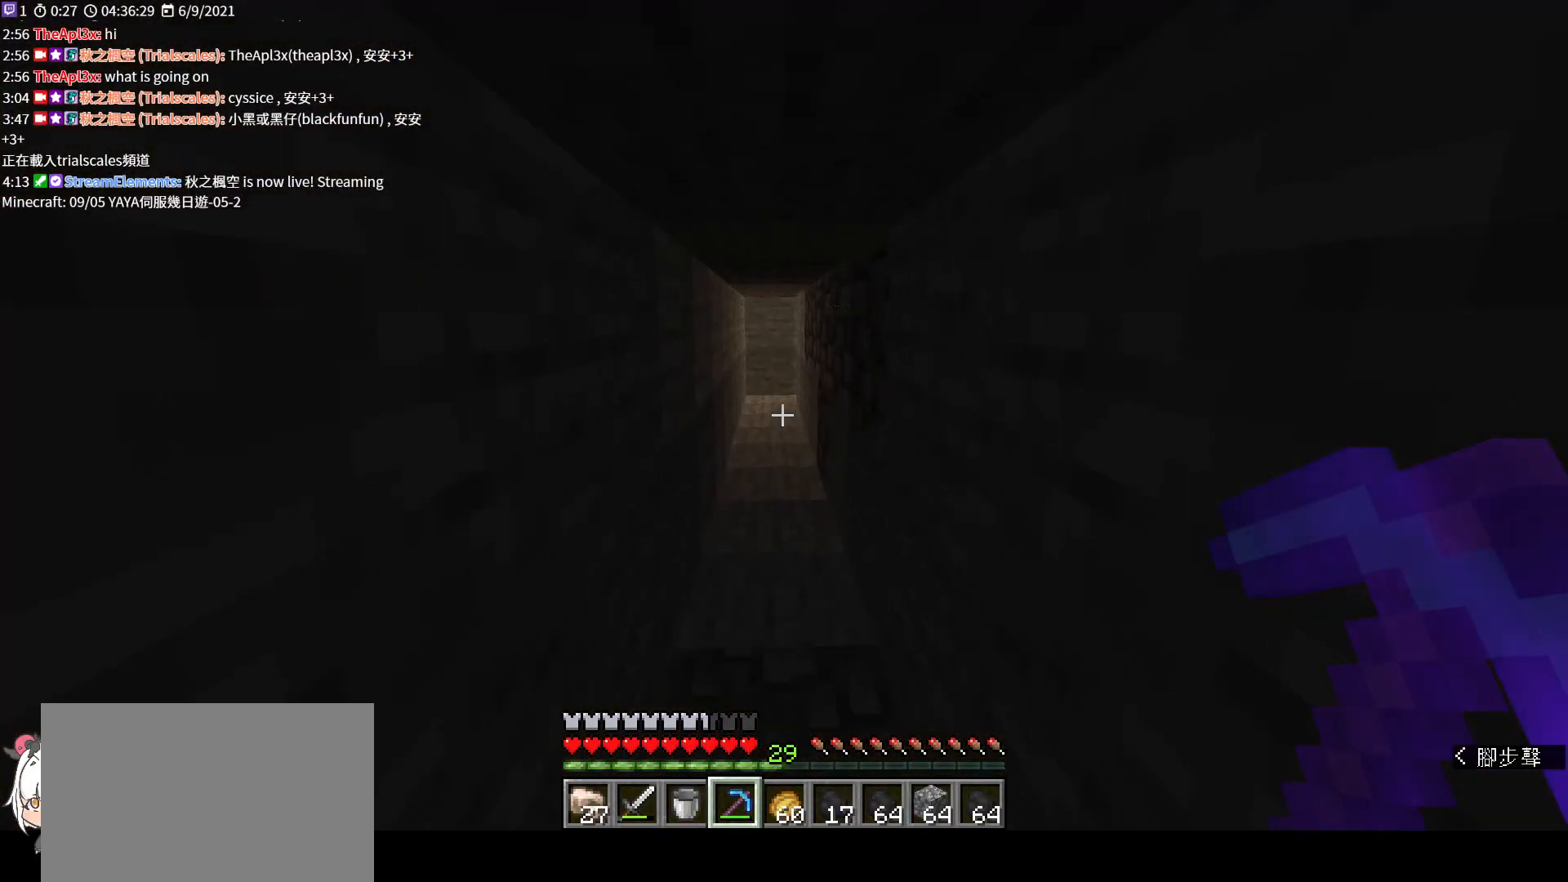
{"keys": ["e"], "mouse": [], "events": [[333, "space", "up"], [400, "e", "down"], [400, "w", "up"]]}
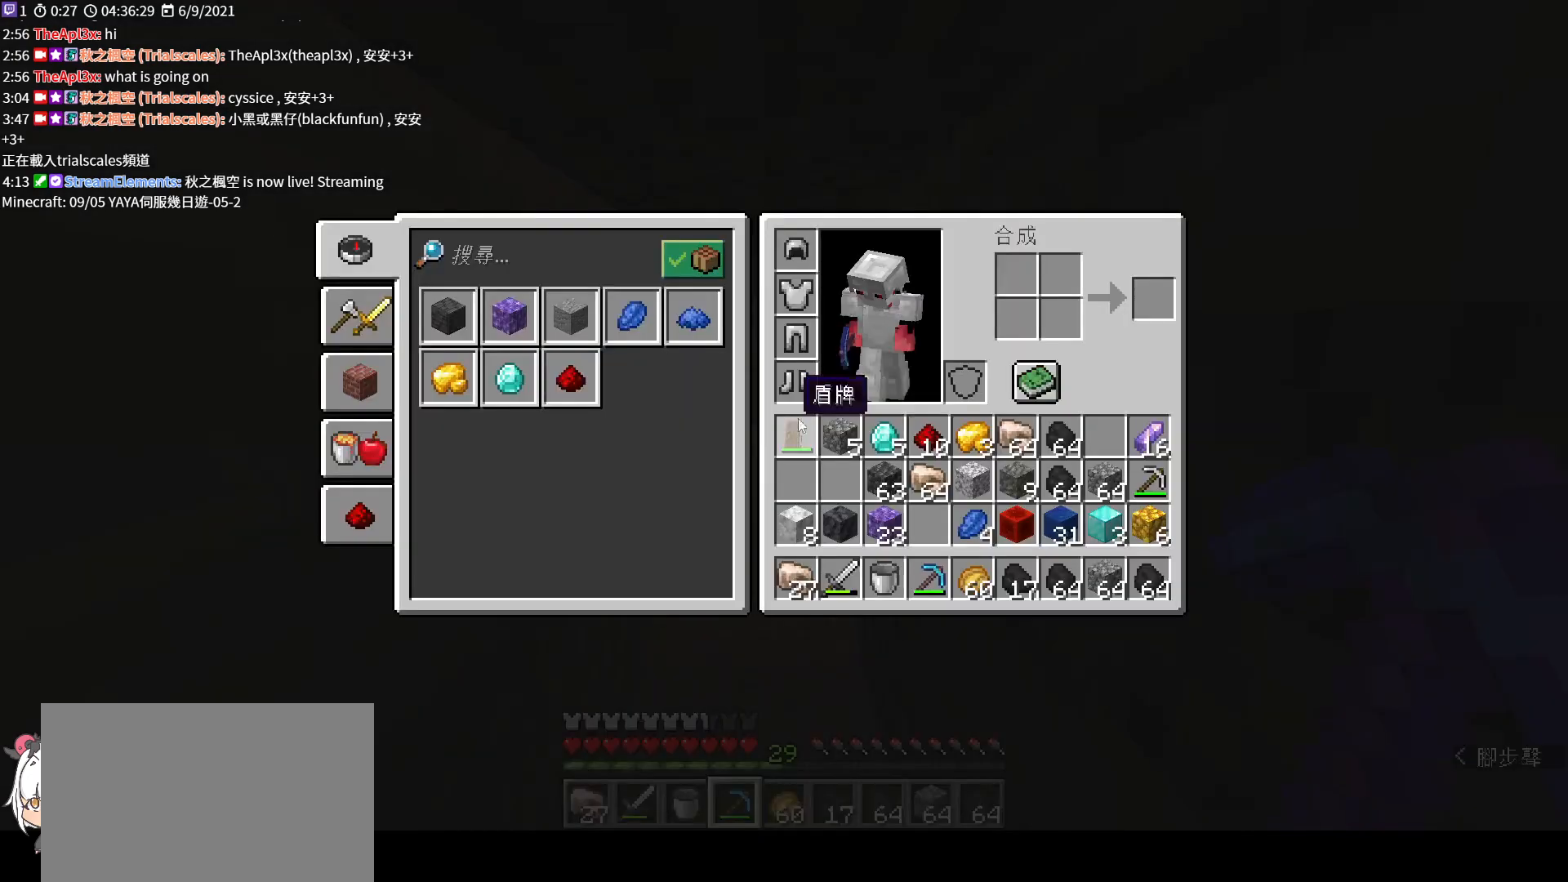
{"keys": [], "mouse": [], "events": [[33, "e", "up"]]}
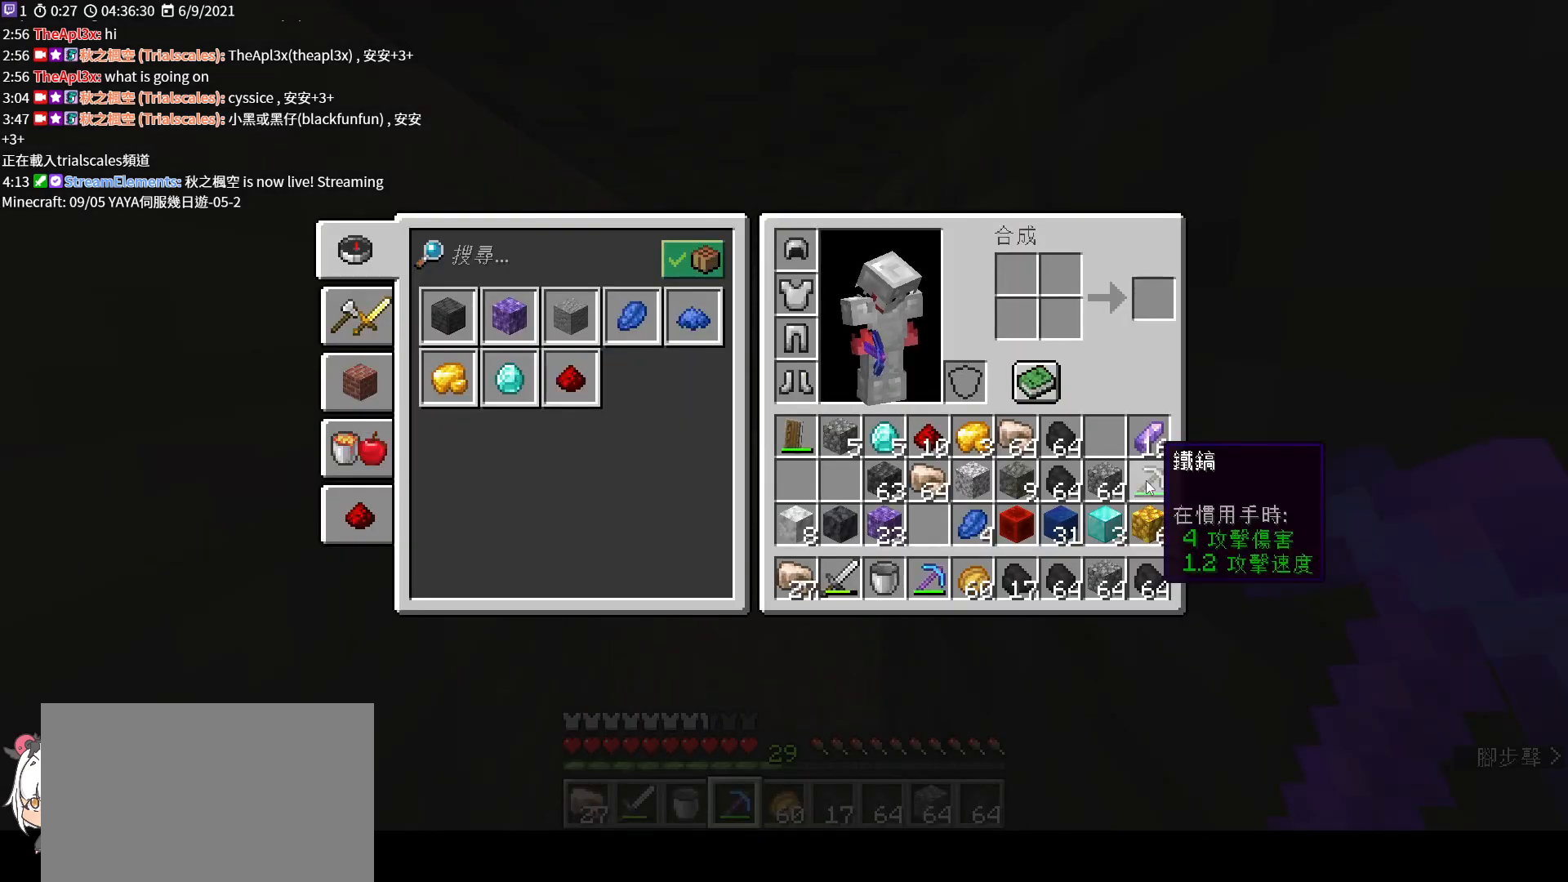
{"keys": ["w"], "mouse": [], "events": [[33, "e", "down"], [133, "w", "down"], [200, "e", "up"], [367, "ctrl", "down"], [433, "ctrl", "up"]]}
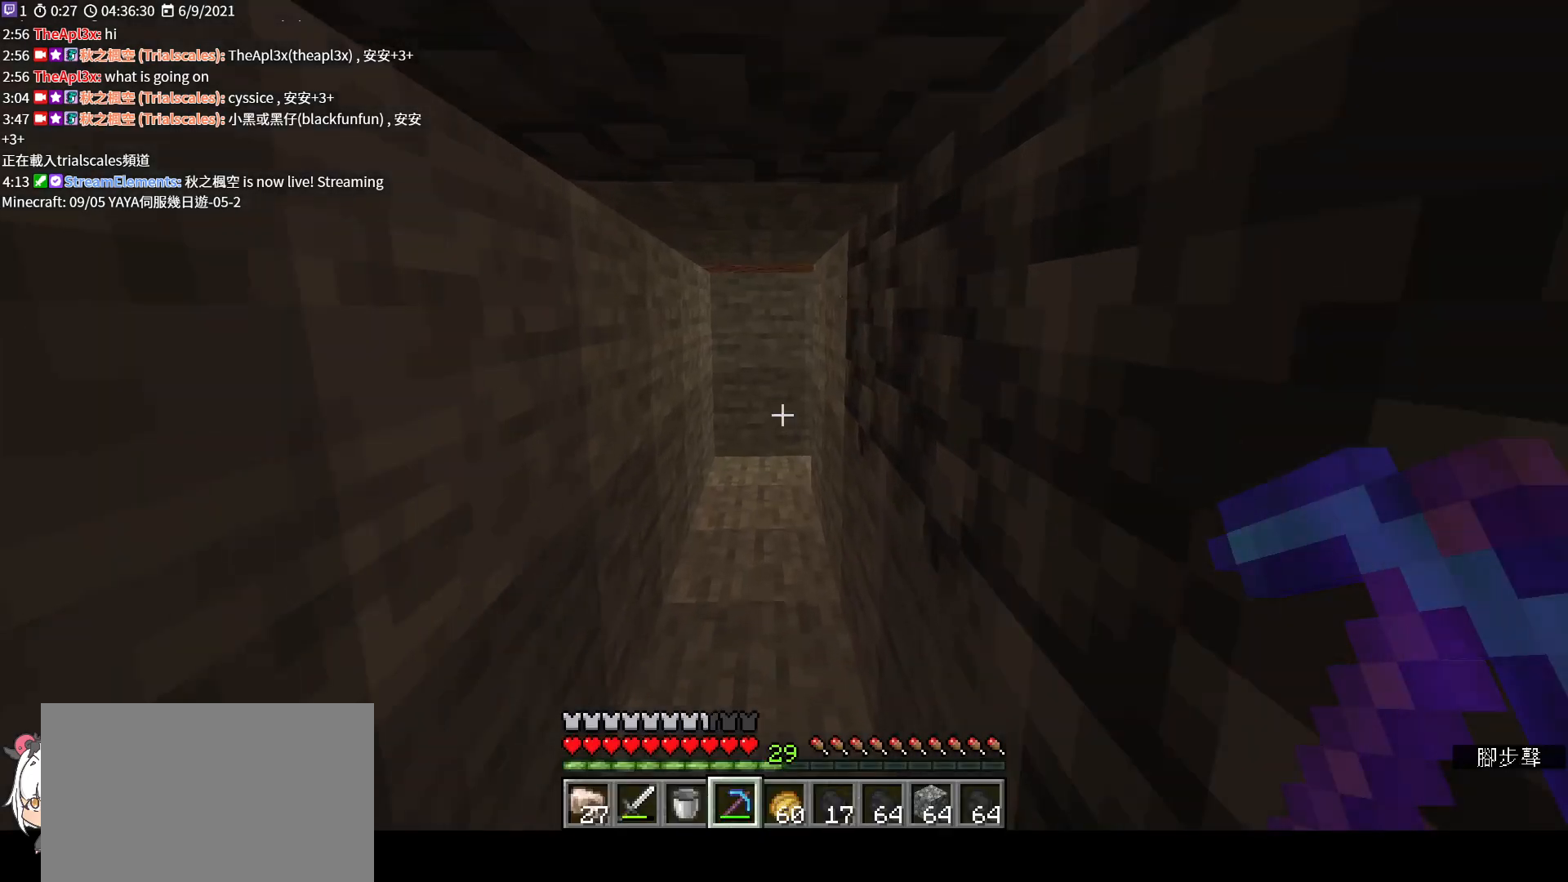
{"keys": ["w"], "mouse": [], "events": []}
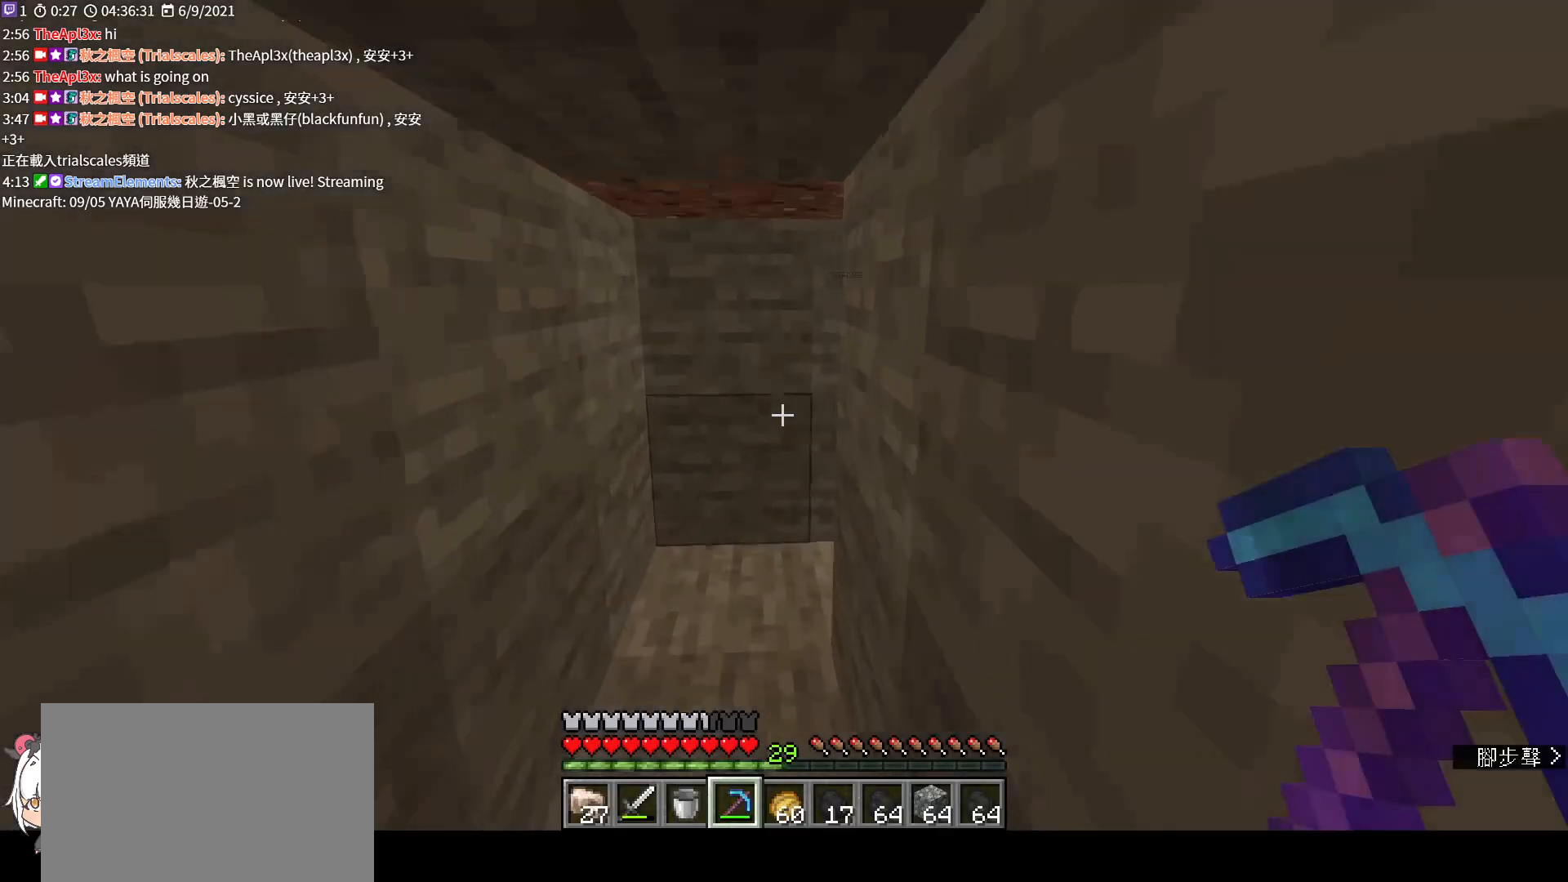
{"keys": ["d", "w"], "mouse": [], "events": [[467, "d", "down"]]}
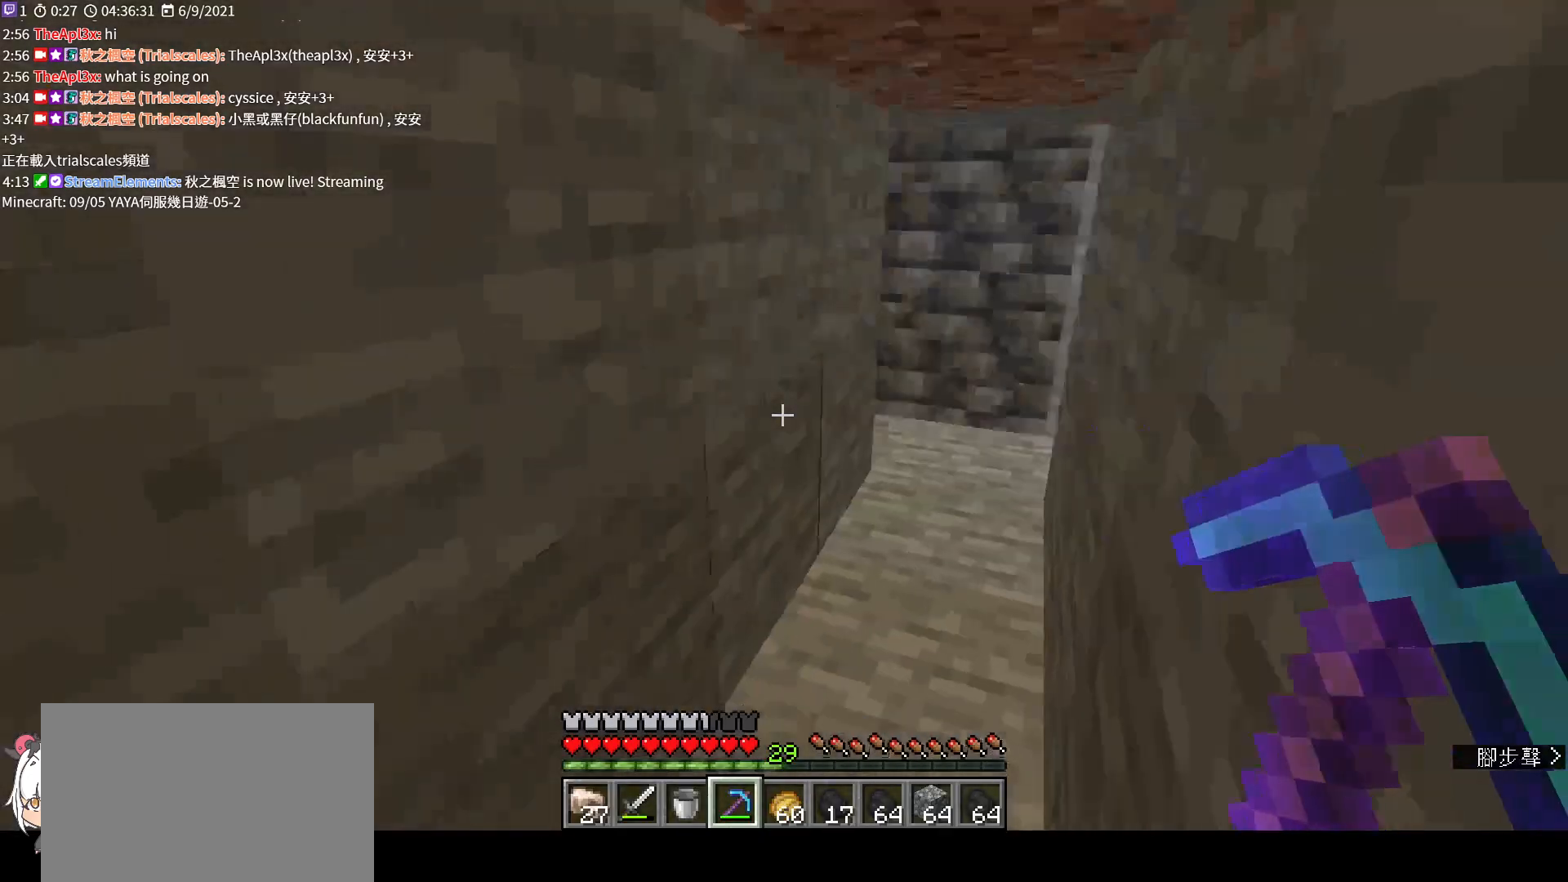
{"keys": ["a", "w"], "mouse": [], "events": [[267, "d", "up"], [367, "a", "down"]]}
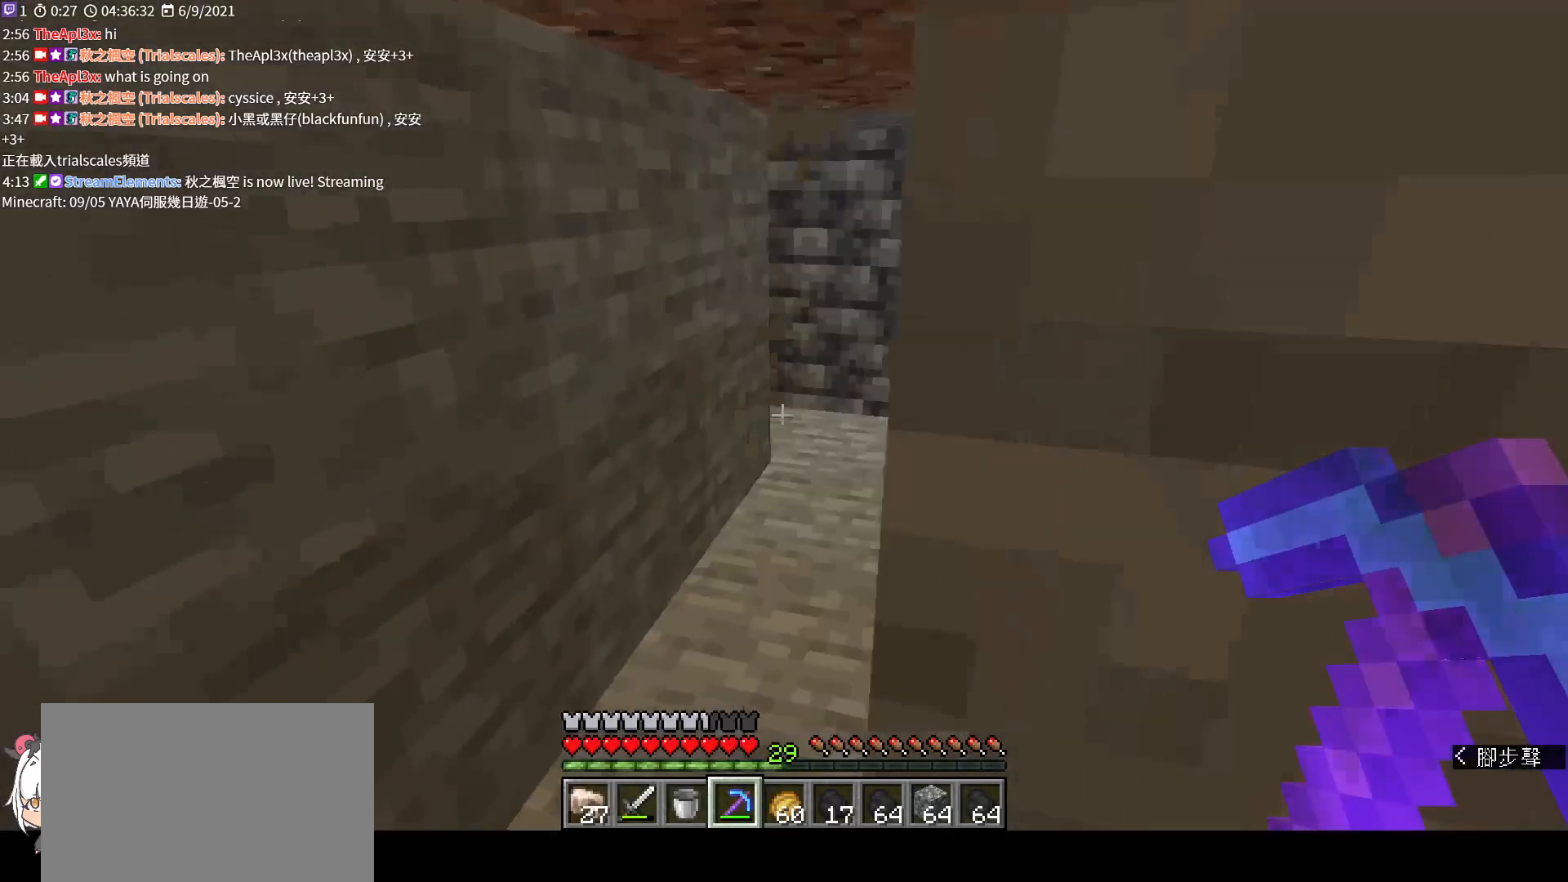
{"keys": ["w"], "mouse": [], "events": [[133, "a", "up"], [333, "ctrl", "down"], [467, "ctrl", "up"]]}
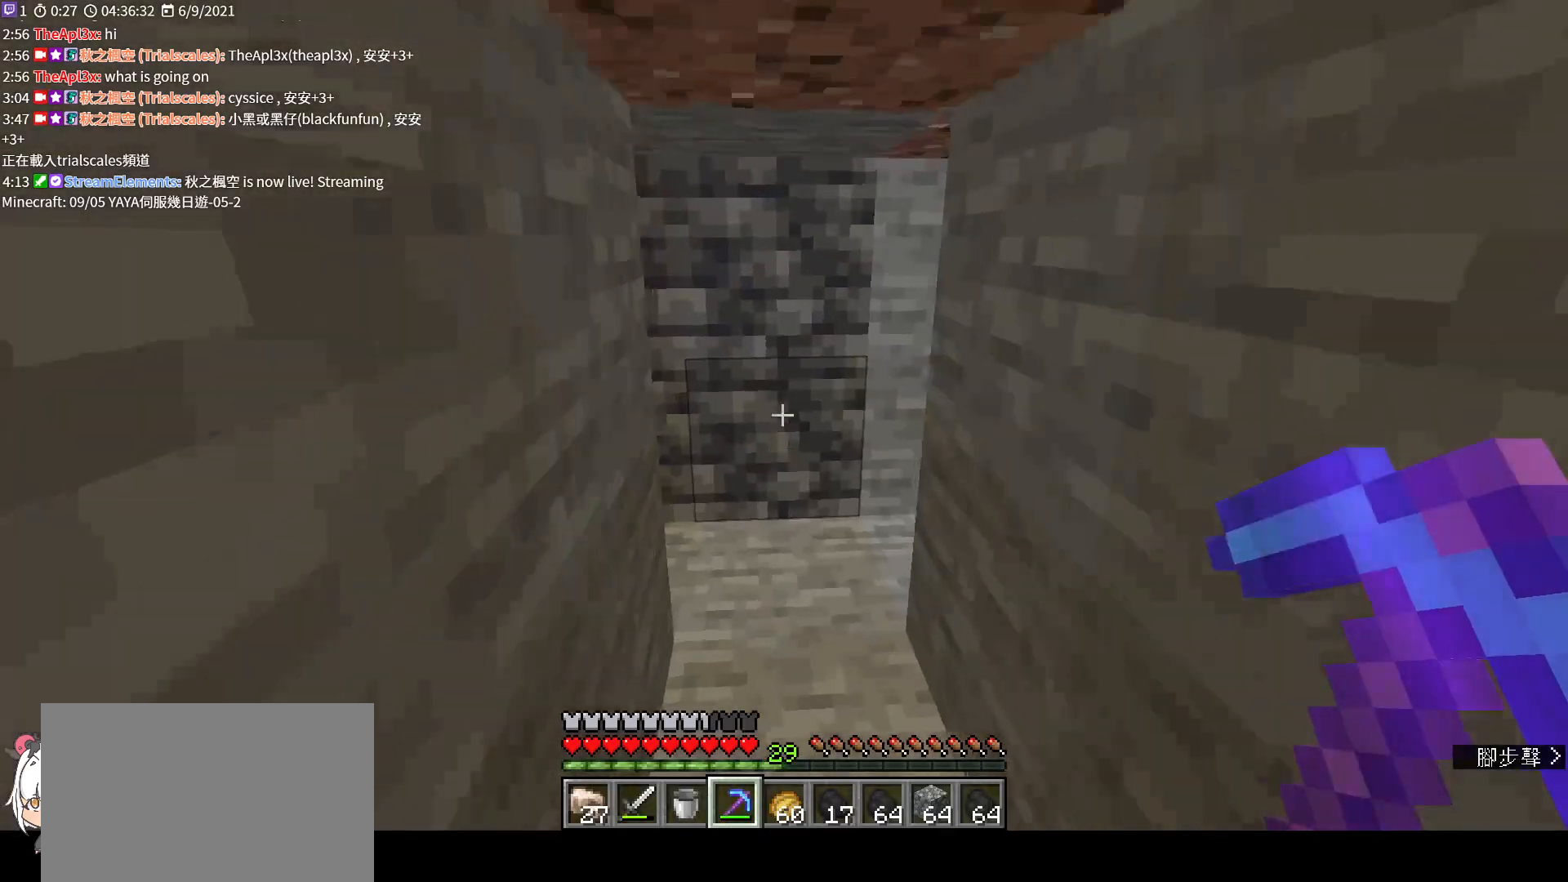
{"keys": ["w"], "mouse": [], "events": [[267, "d", "down"], [433, "d", "up"]]}
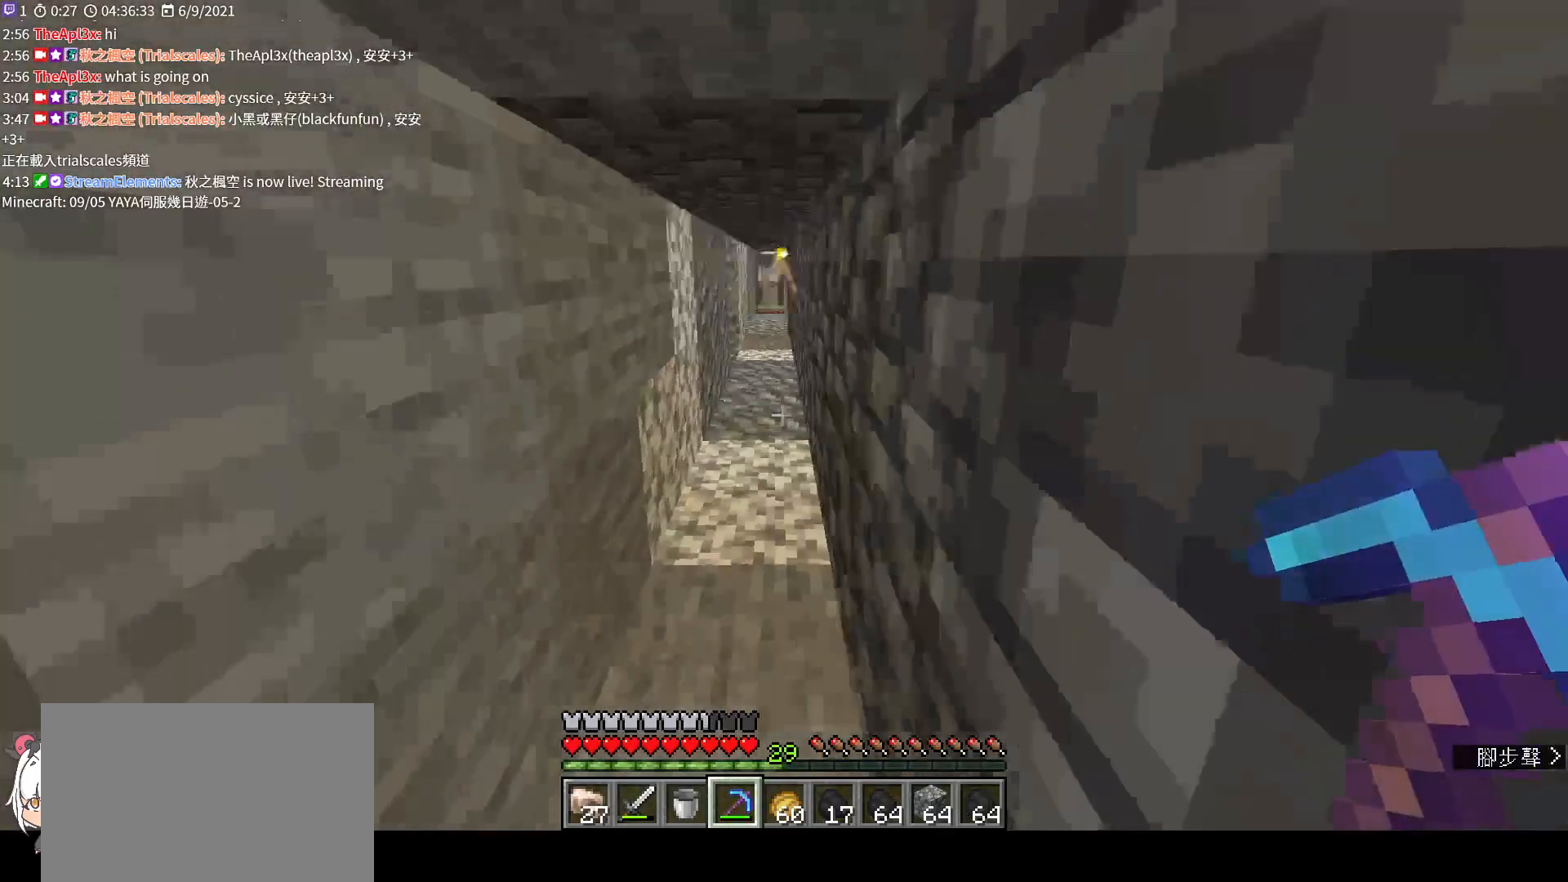
{"keys": ["ctrl", "w"], "mouse": [], "events": [[400, "ctrl", "down"]]}
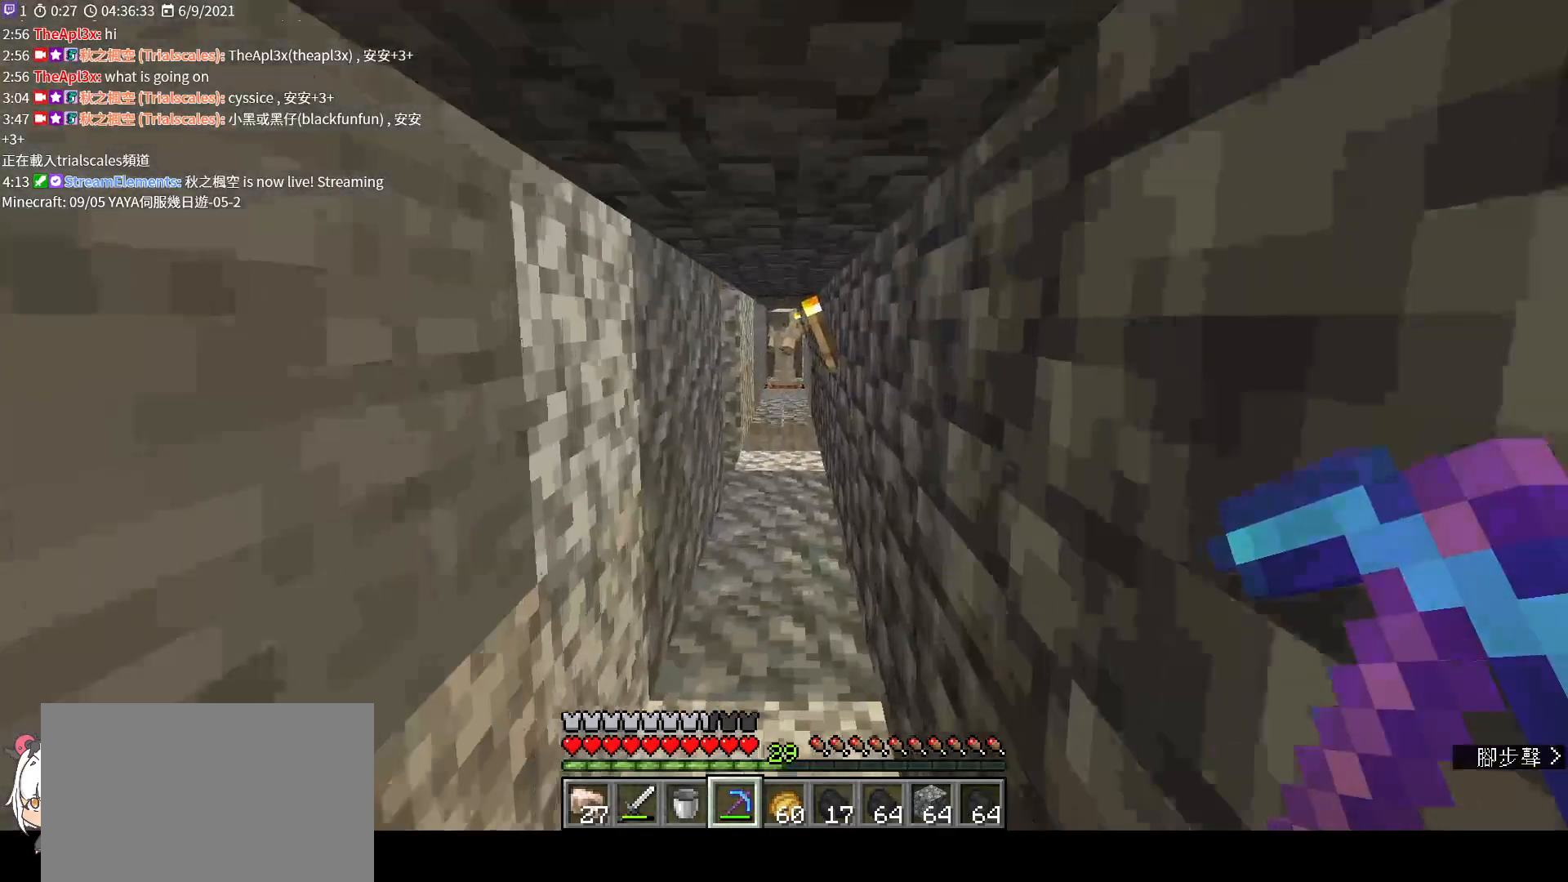
{"keys": ["space", "w"], "mouse": [], "events": [[33, "ctrl", "up"], [200, "space", "down"]]}
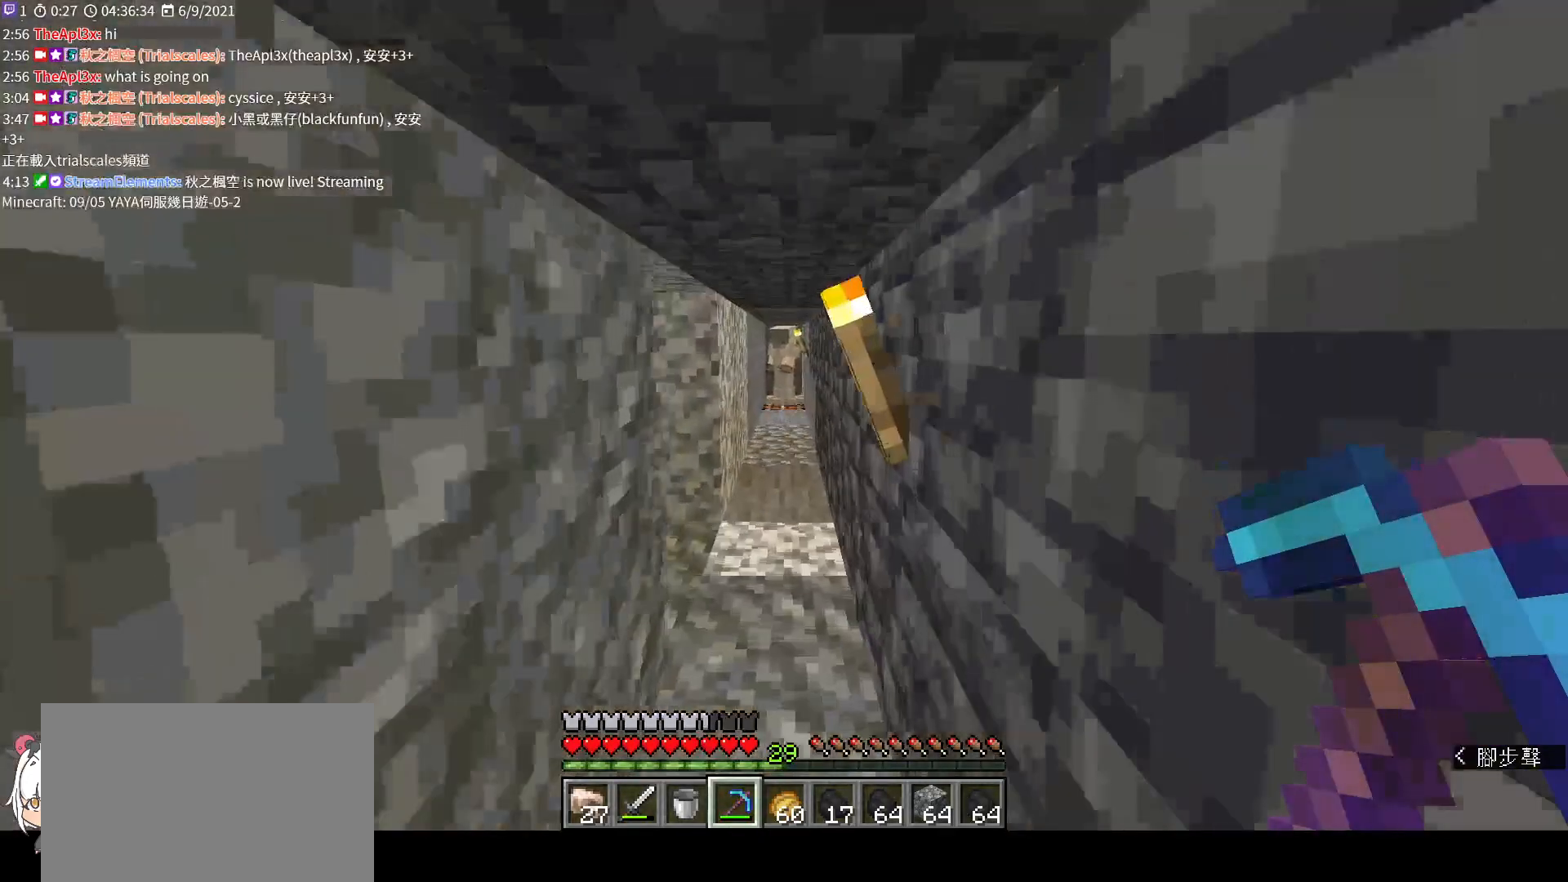
{"keys": ["space", "w"], "mouse": [], "events": []}
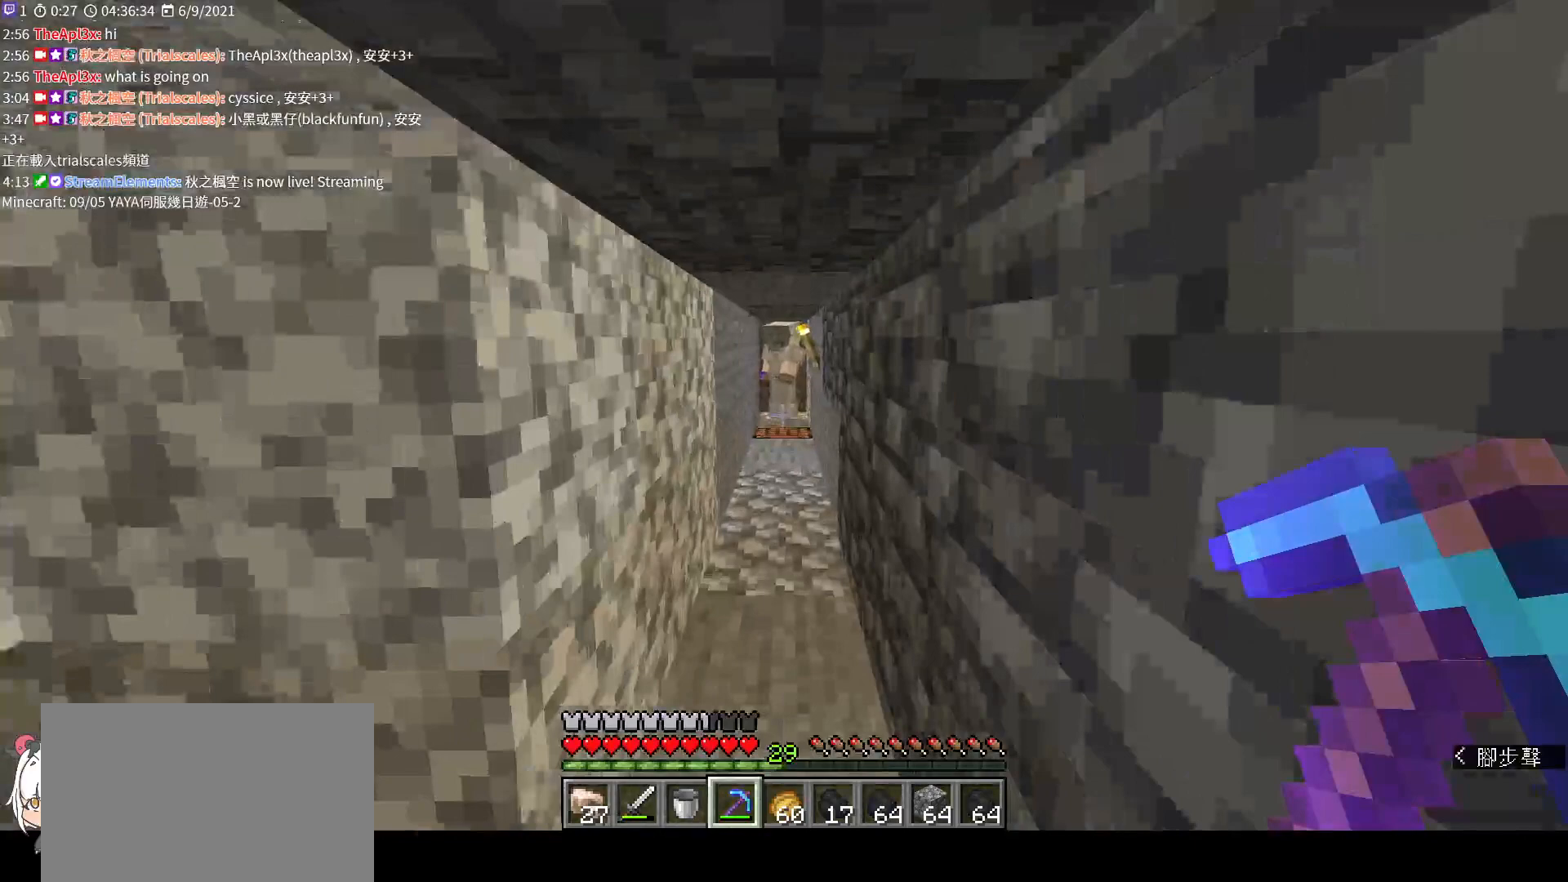
{"keys": ["space", "w"], "mouse": [], "events": []}
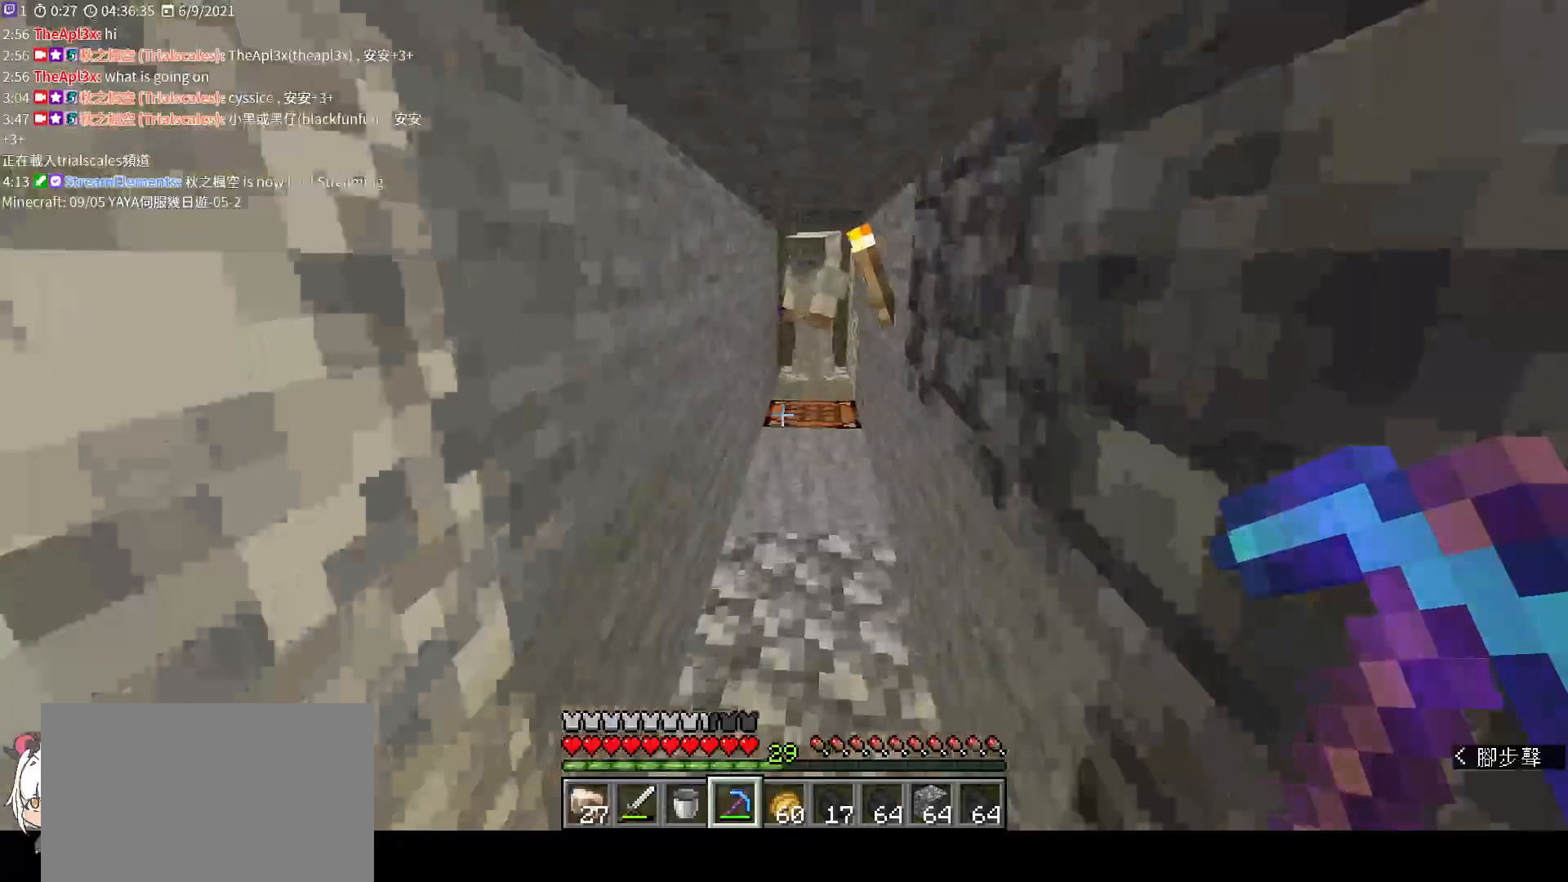
{"keys": ["w"], "mouse": [], "events": [[500, "space", "up"]]}
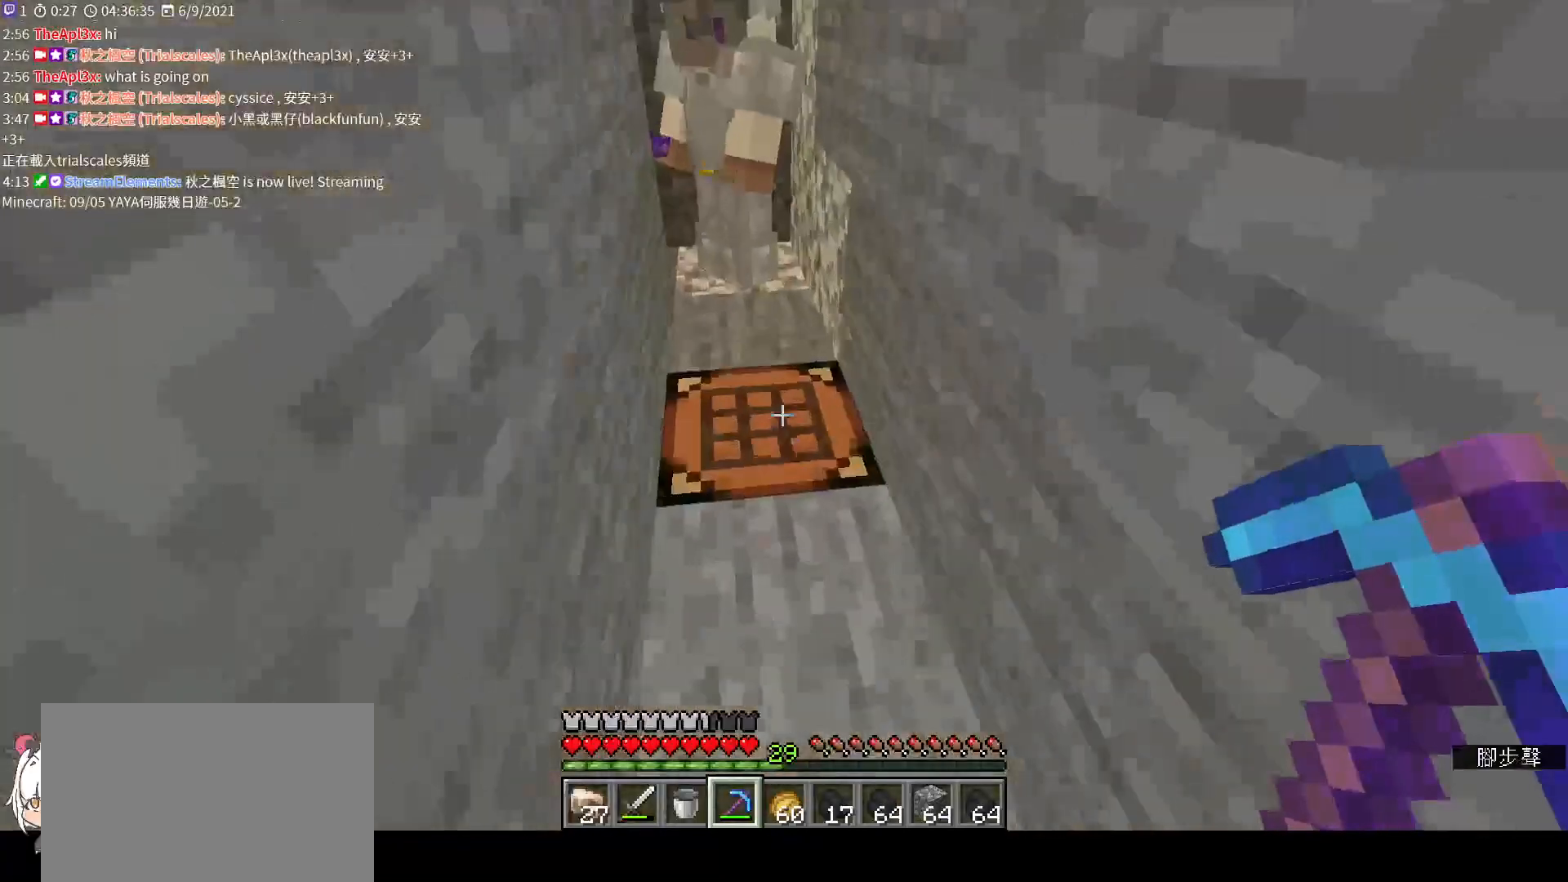
{"keys": [], "mouse": [], "events": [[133, "w", "up"], [267, "mouse_right", "down"], [400, "mouse_right", "up"]]}
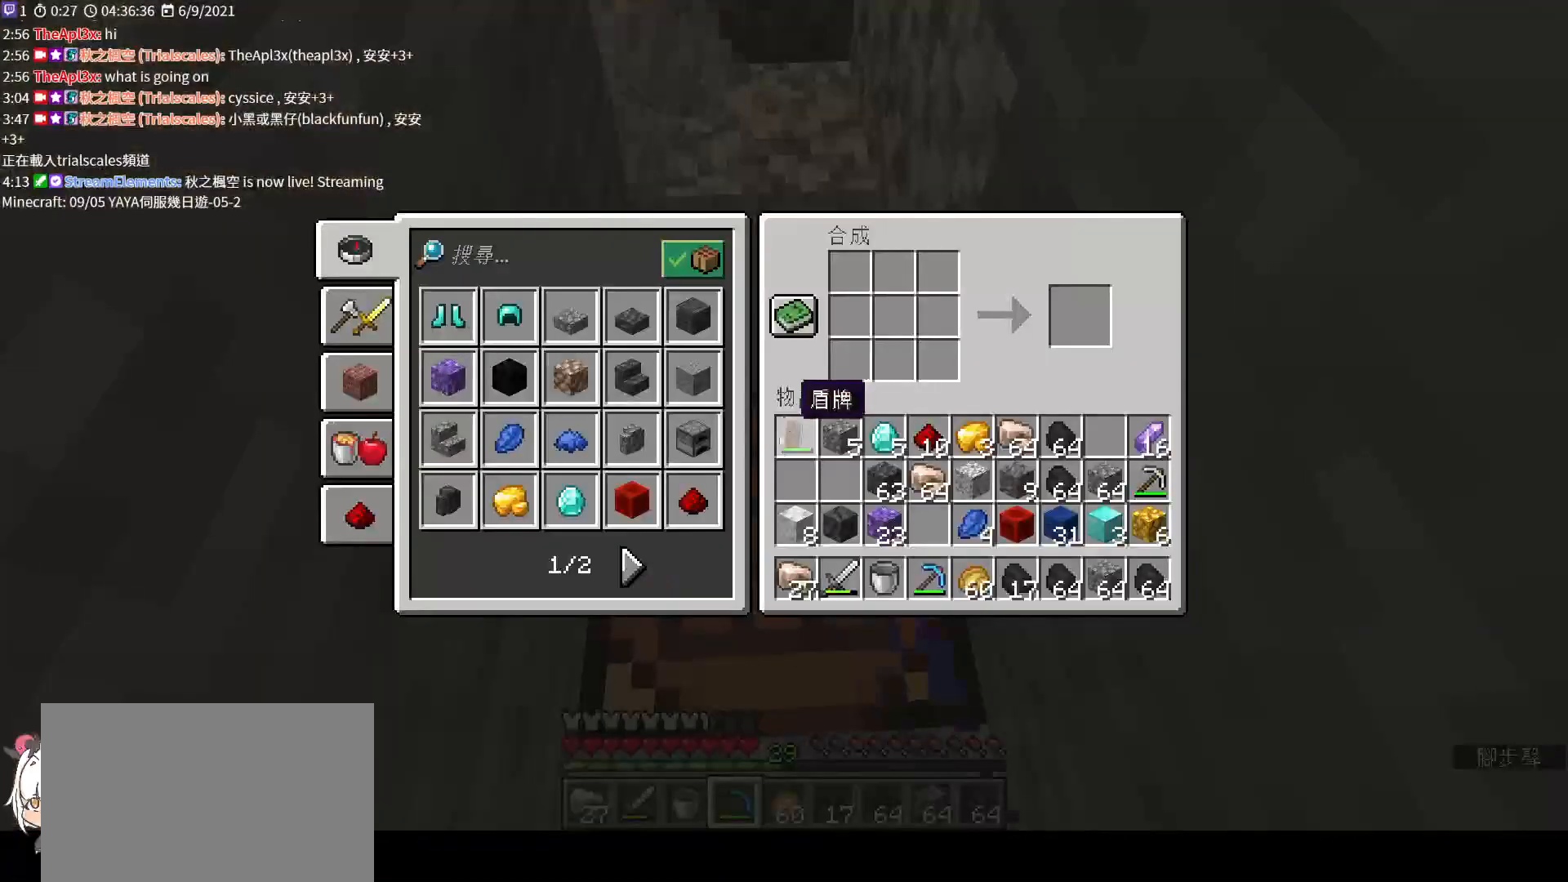
{"keys": ["shift"], "mouse": [], "events": [[400, "shift", "down"]]}
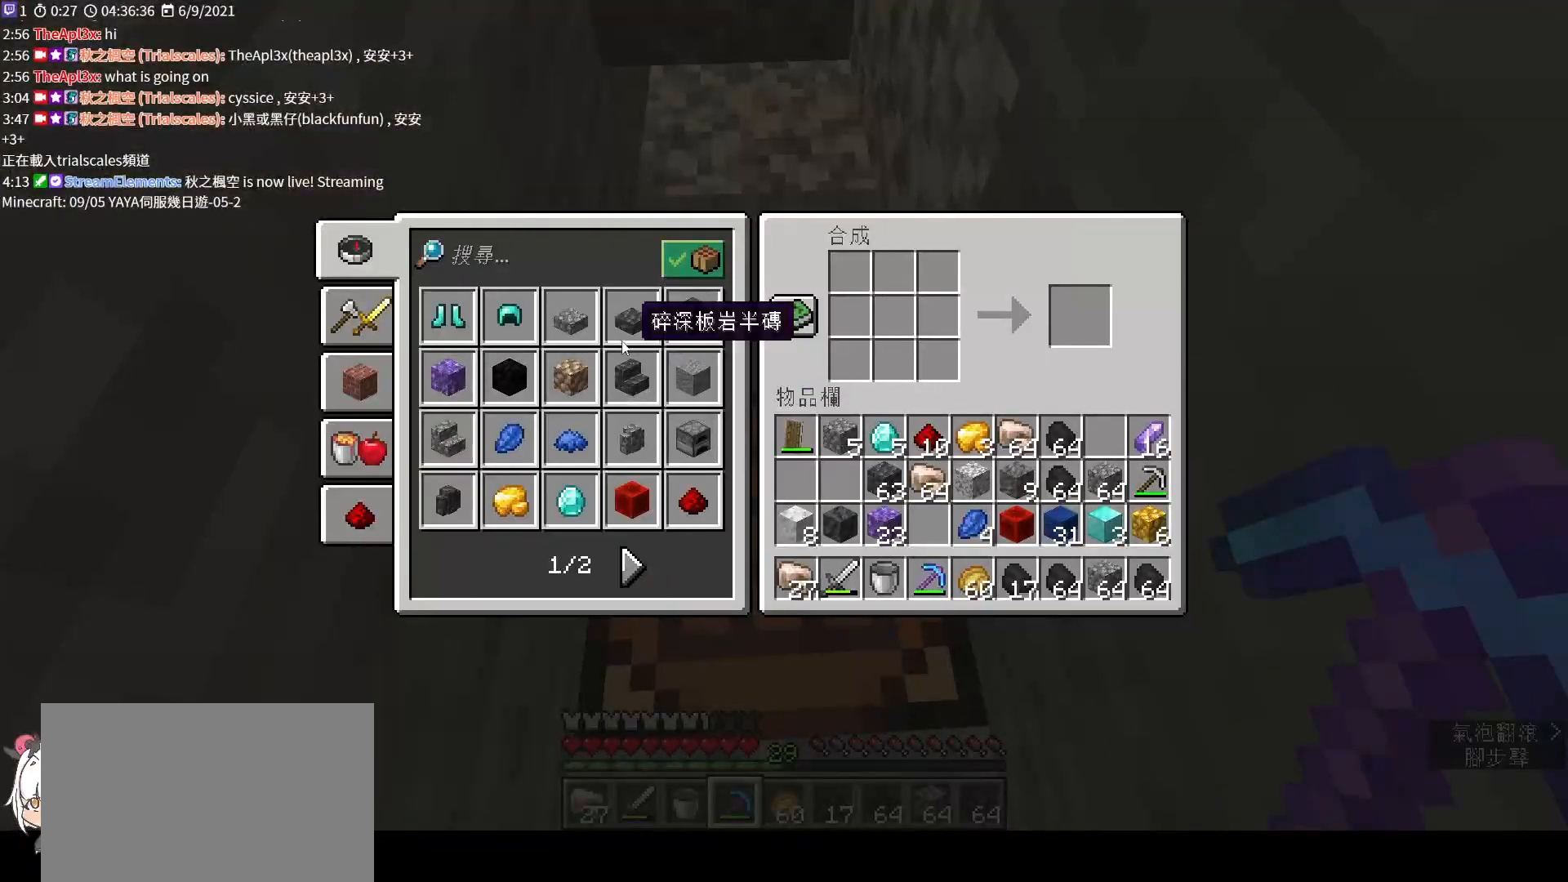
{"keys": ["shift"], "mouse": [], "events": []}
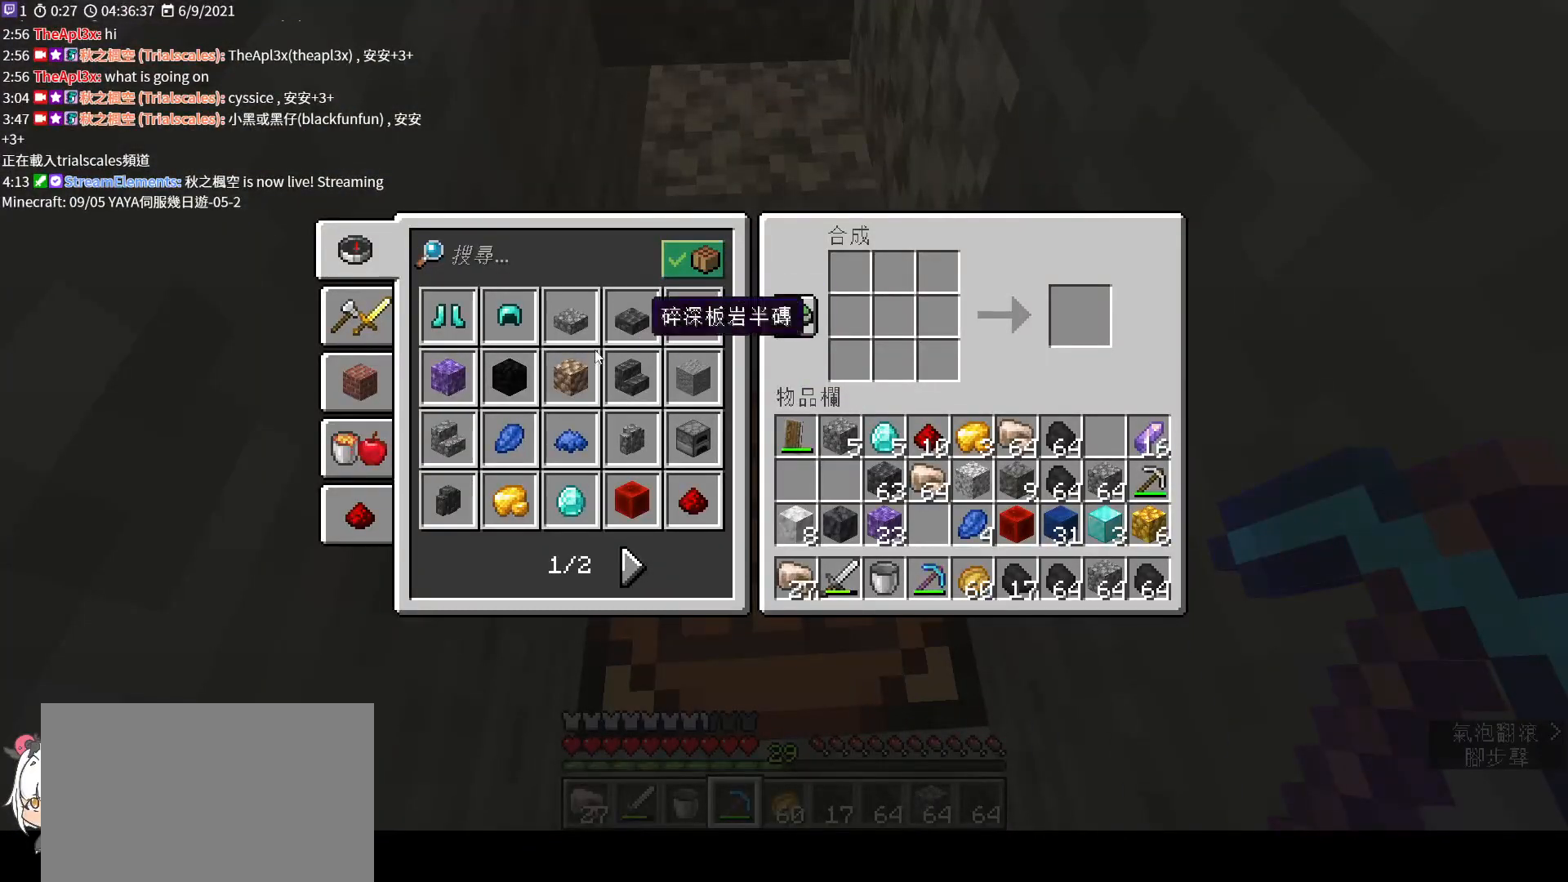
{"keys": ["shift"], "mouse": ["left"], "events": [[467, "mouse_left", "down"]]}
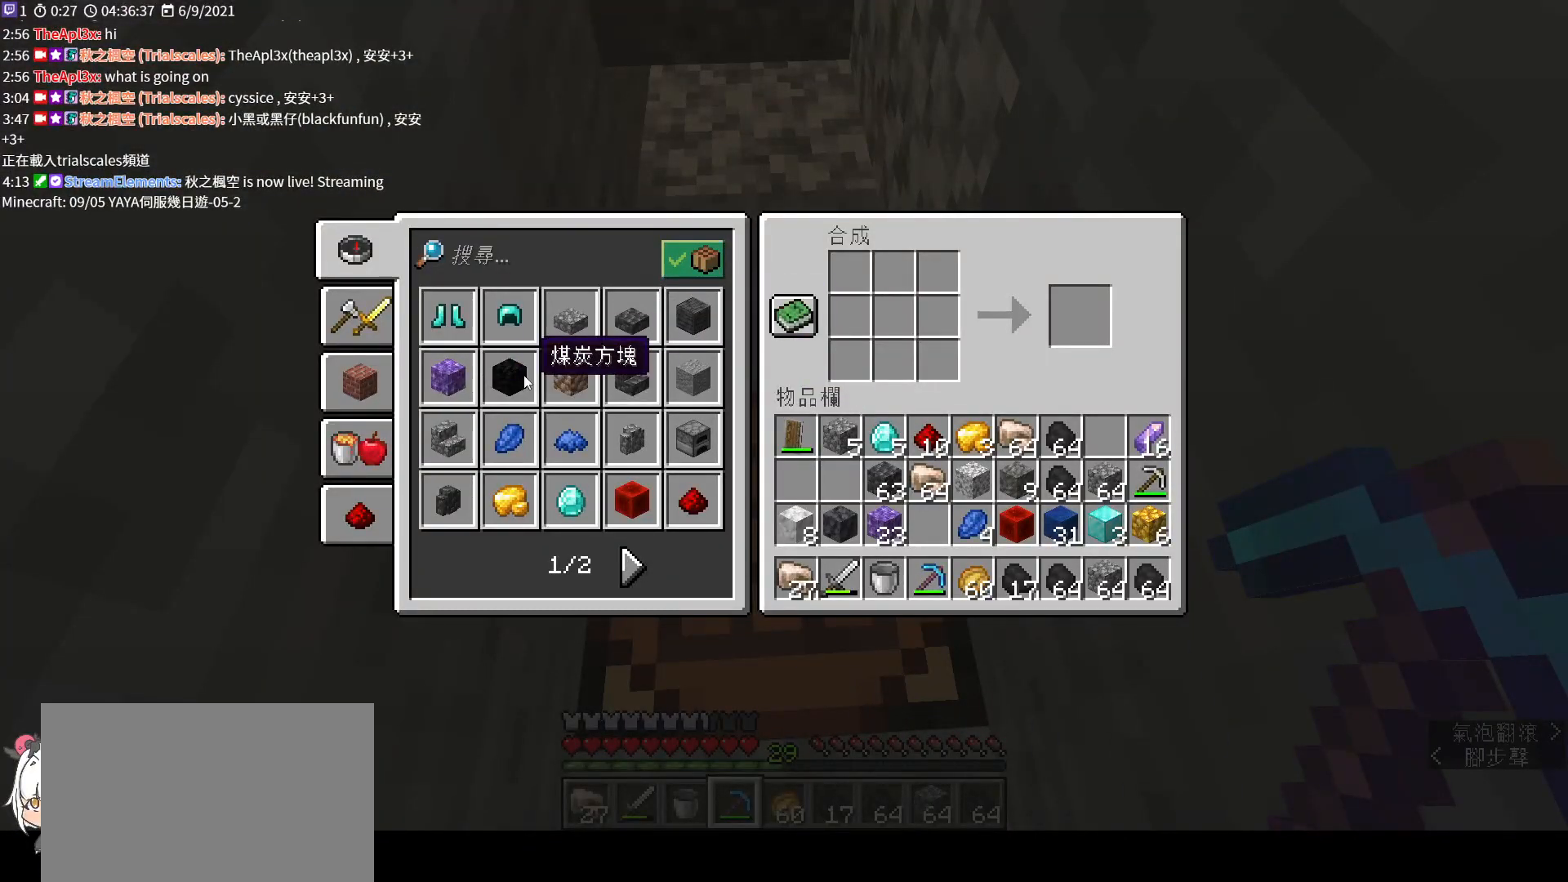
{"keys": ["shift"], "mouse": [], "events": [[67, "mouse_left", "up"]]}
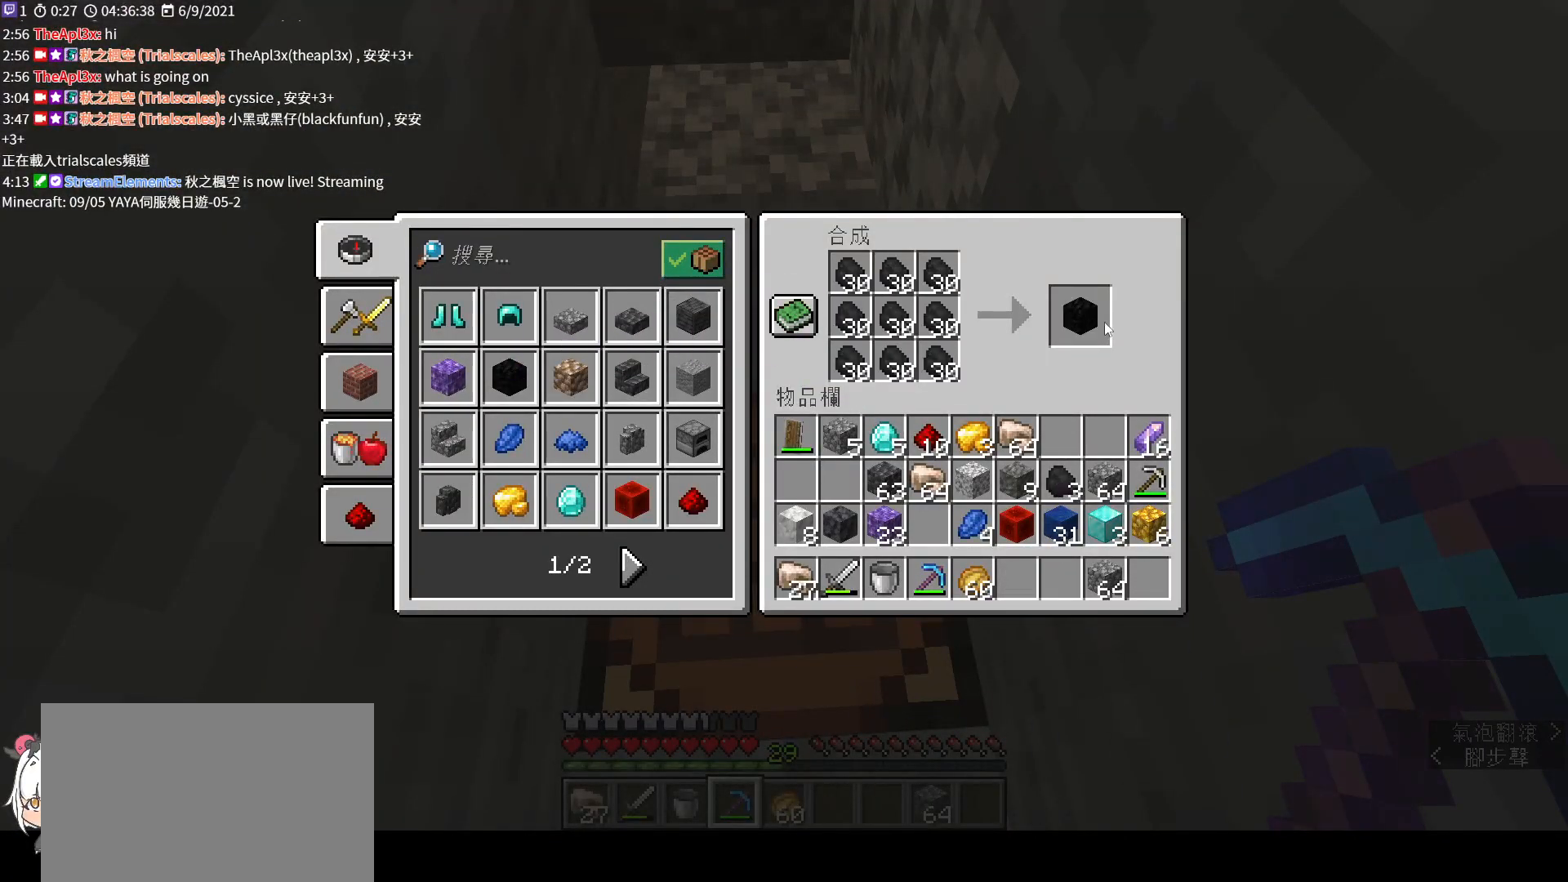
{"keys": ["shift"], "mouse": [], "events": [[200, "mouse_left", "down"], [300, "mouse_left", "up"]]}
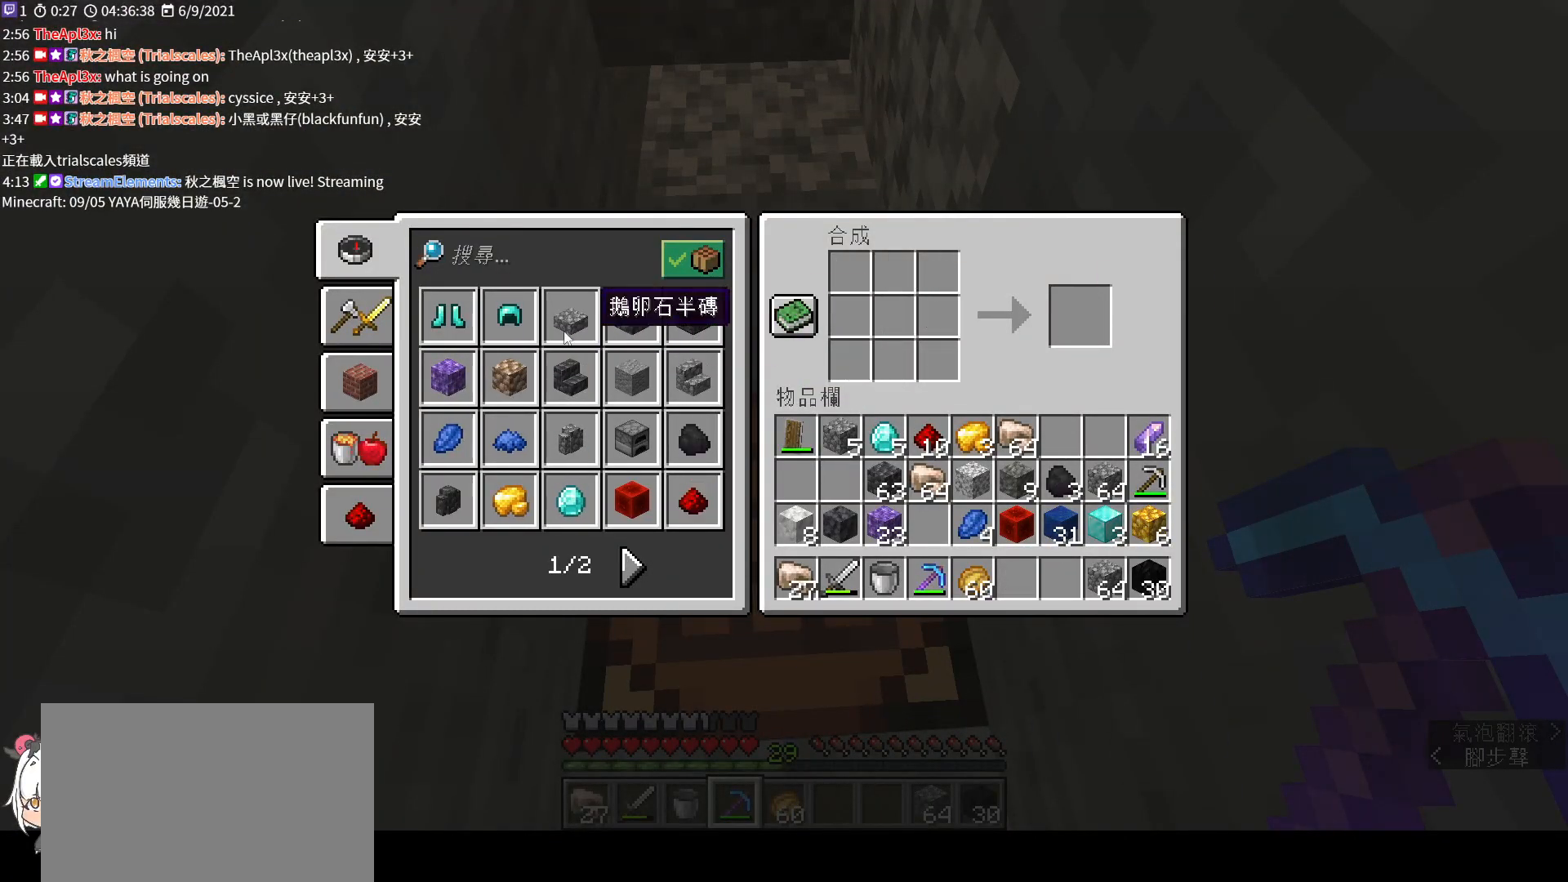
{"keys": ["shift"], "mouse": [], "events": []}
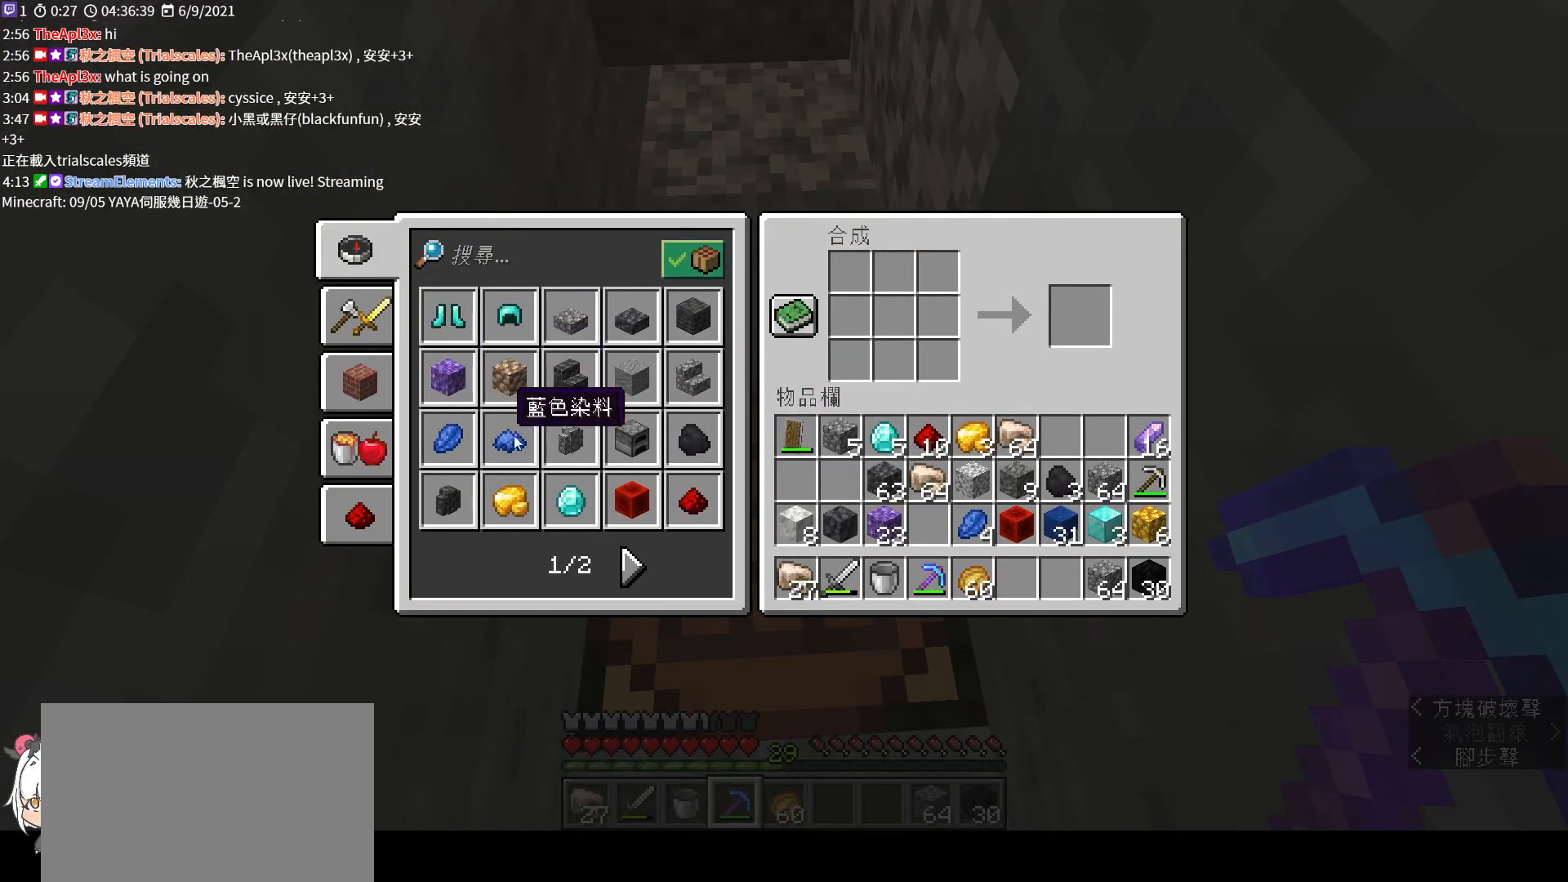
{"keys": ["shift"], "mouse": [], "events": []}
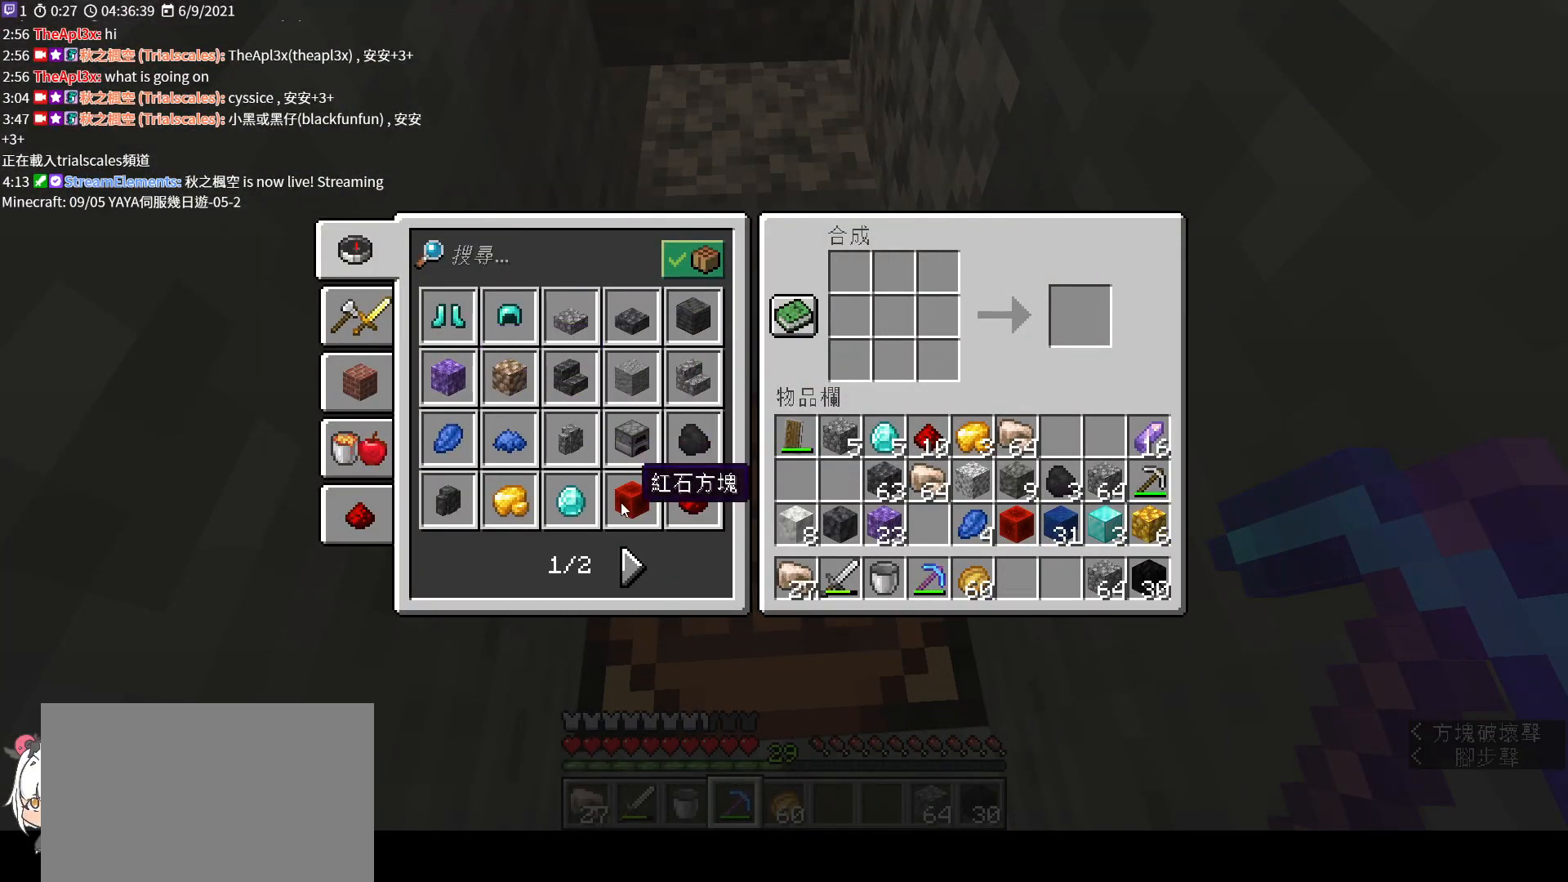
{"keys": ["shift"], "mouse": [], "events": [[67, "mouse_left", "down"], [167, "mouse_left", "up"]]}